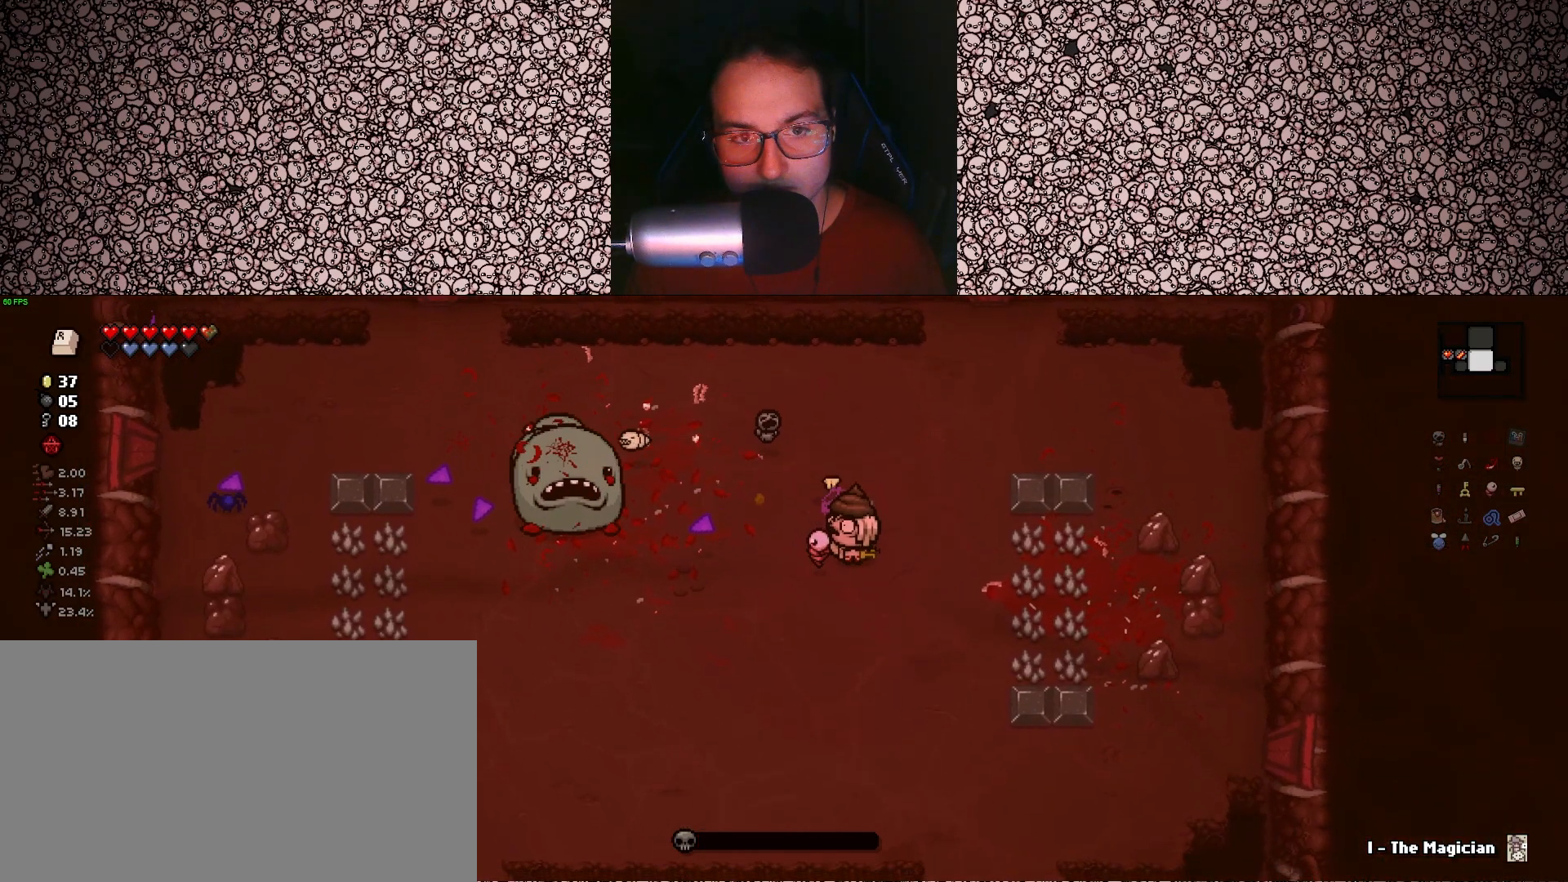
Gameplay with keyboard; each line is a JSON object with the keys held at the frame after it. "events" lists presses ("down") and releases ("up") of "a", "ctrl", "d", "down", "e", "escape", "f", "left", "q", "r", "right", "s", "space", "tab", "up" and "w" between this image and that frame as [ms after this image, input, new state], when the widget could be followed in between. No other keys are recorded. Mouse input is not recorded.
{"keys": ["a", "s"], "events": [[267, "left", "up"], [367, "a", "down"], [383, "s", "down"]]}
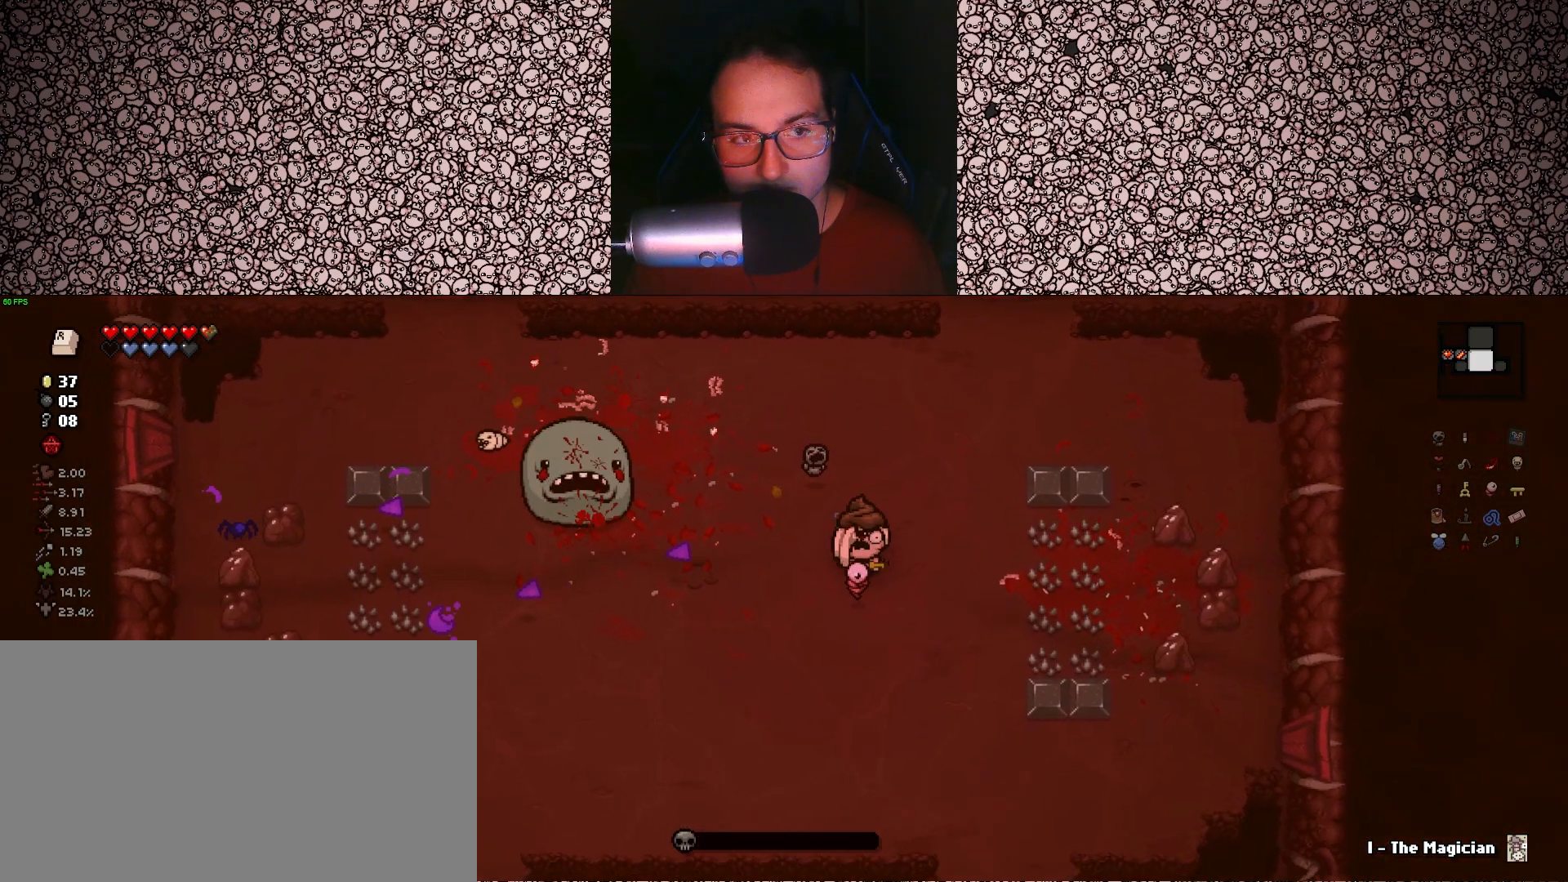
{"keys": [], "events": [[117, "a", "up"], [117, "s", "up"]]}
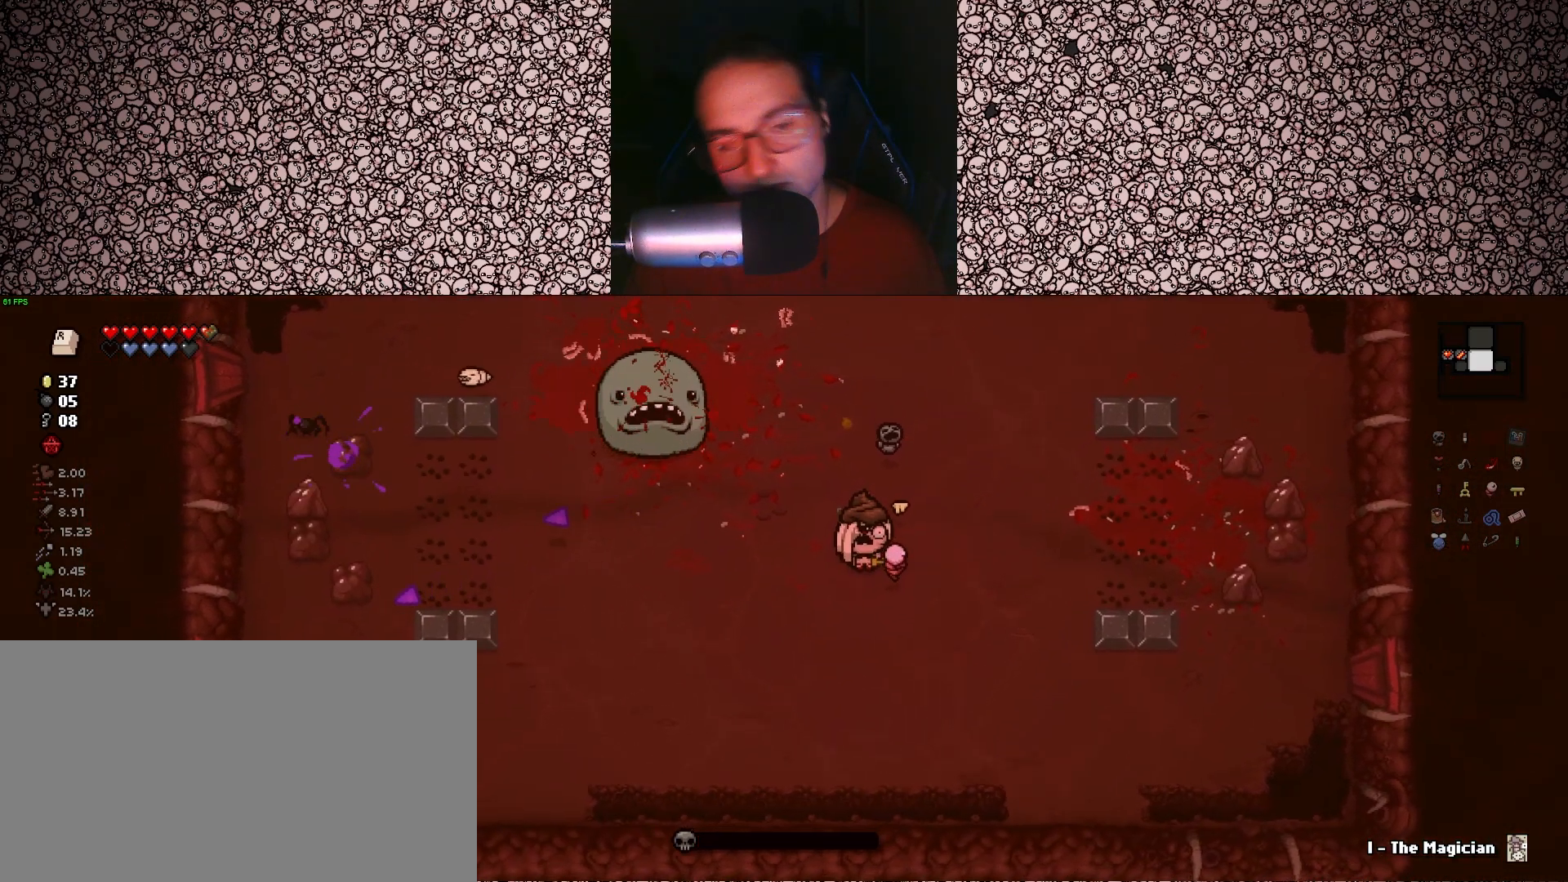
{"keys": [], "events": [[50, "s", "down"], [467, "s", "up"]]}
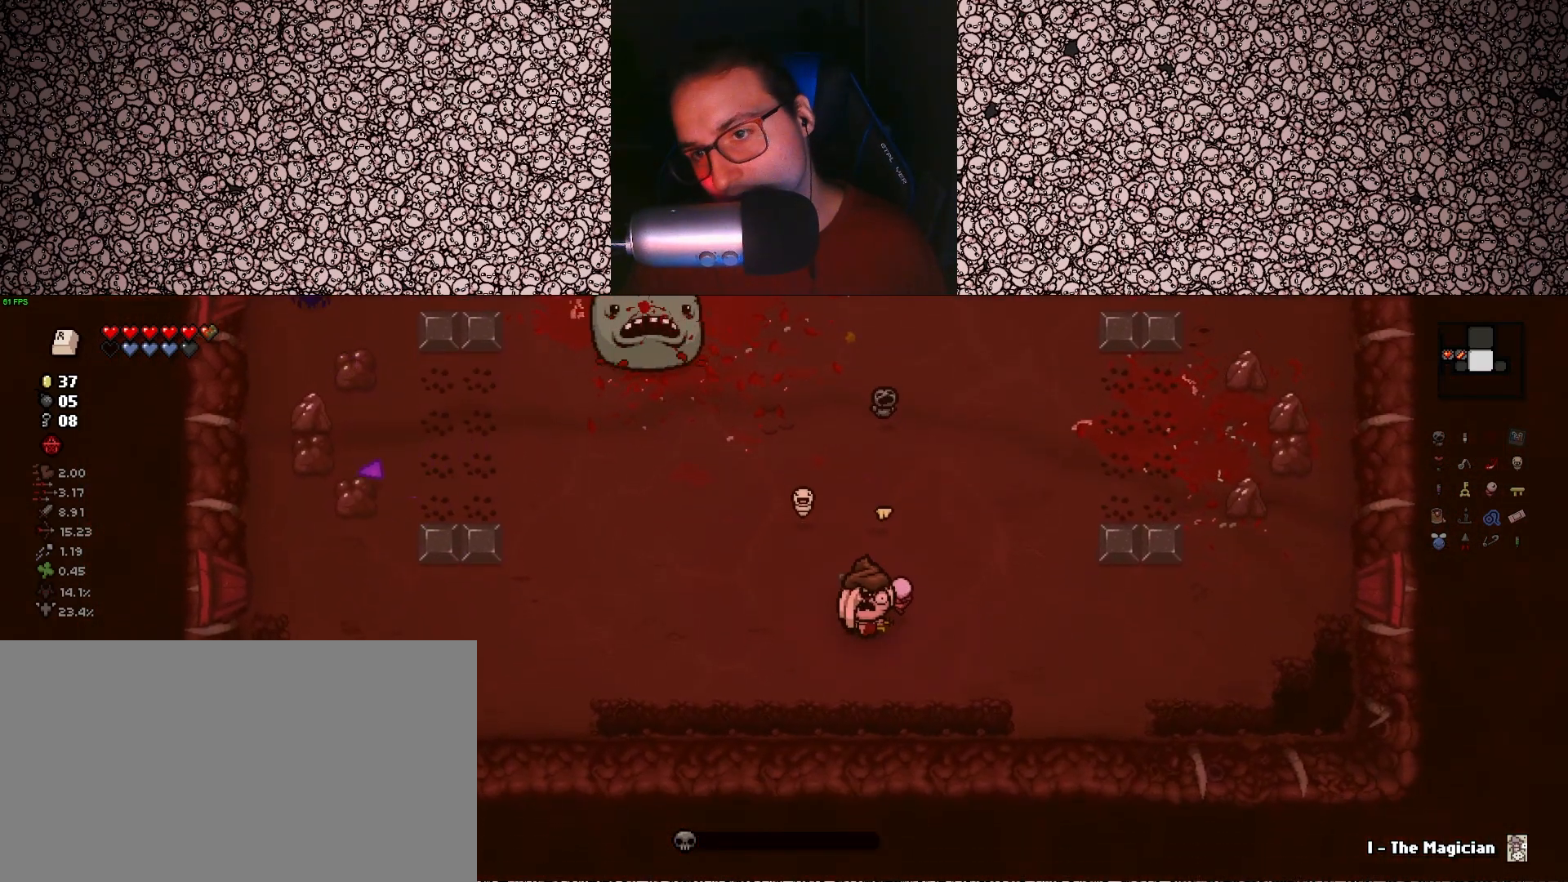
{"keys": [], "events": []}
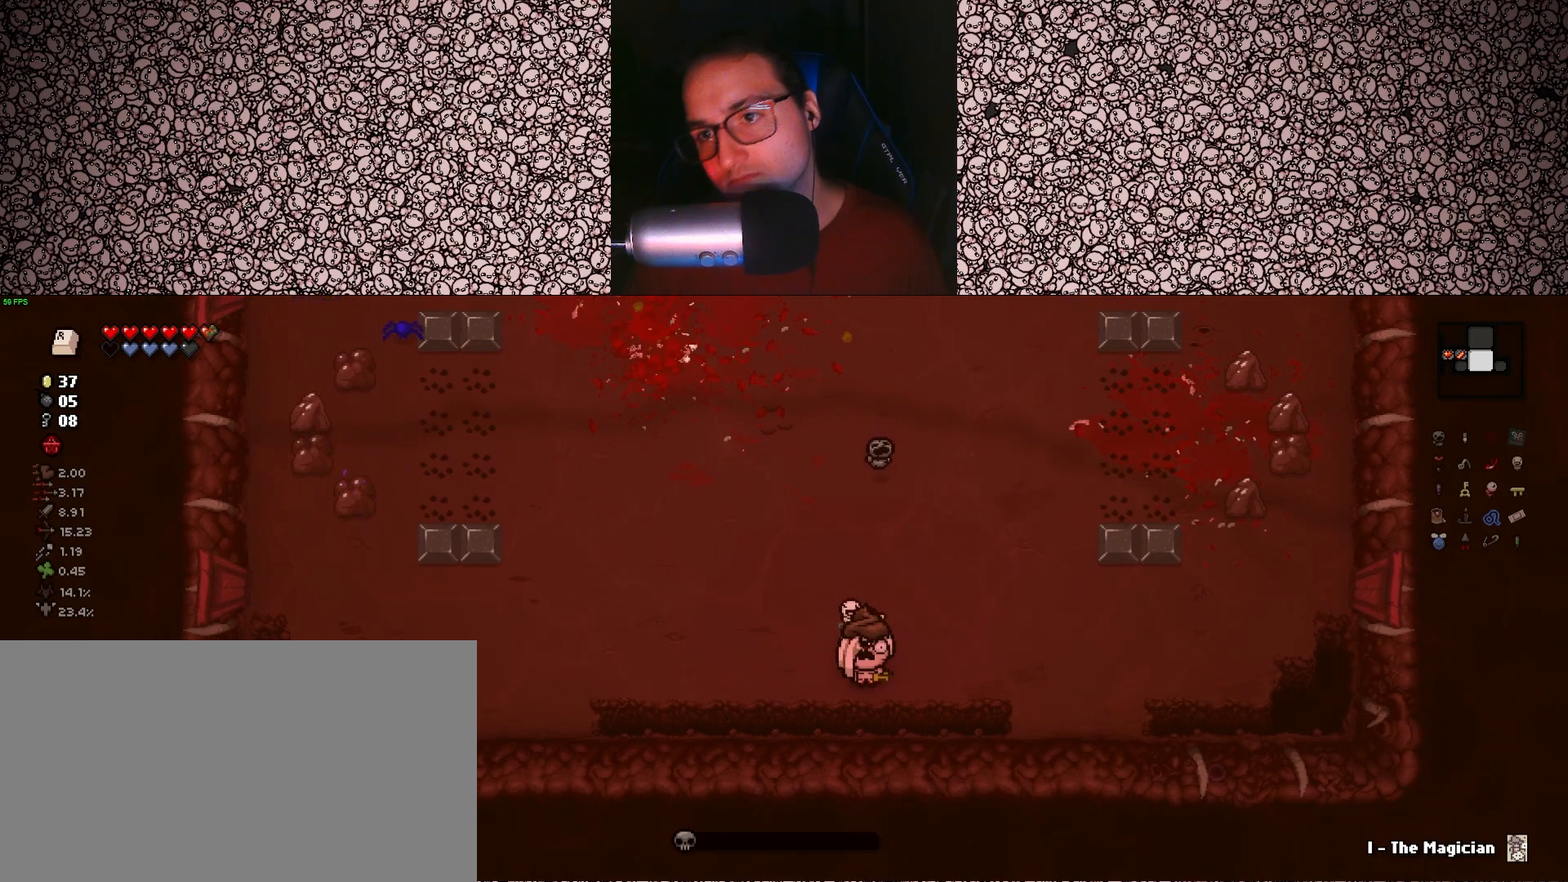
{"keys": [], "events": []}
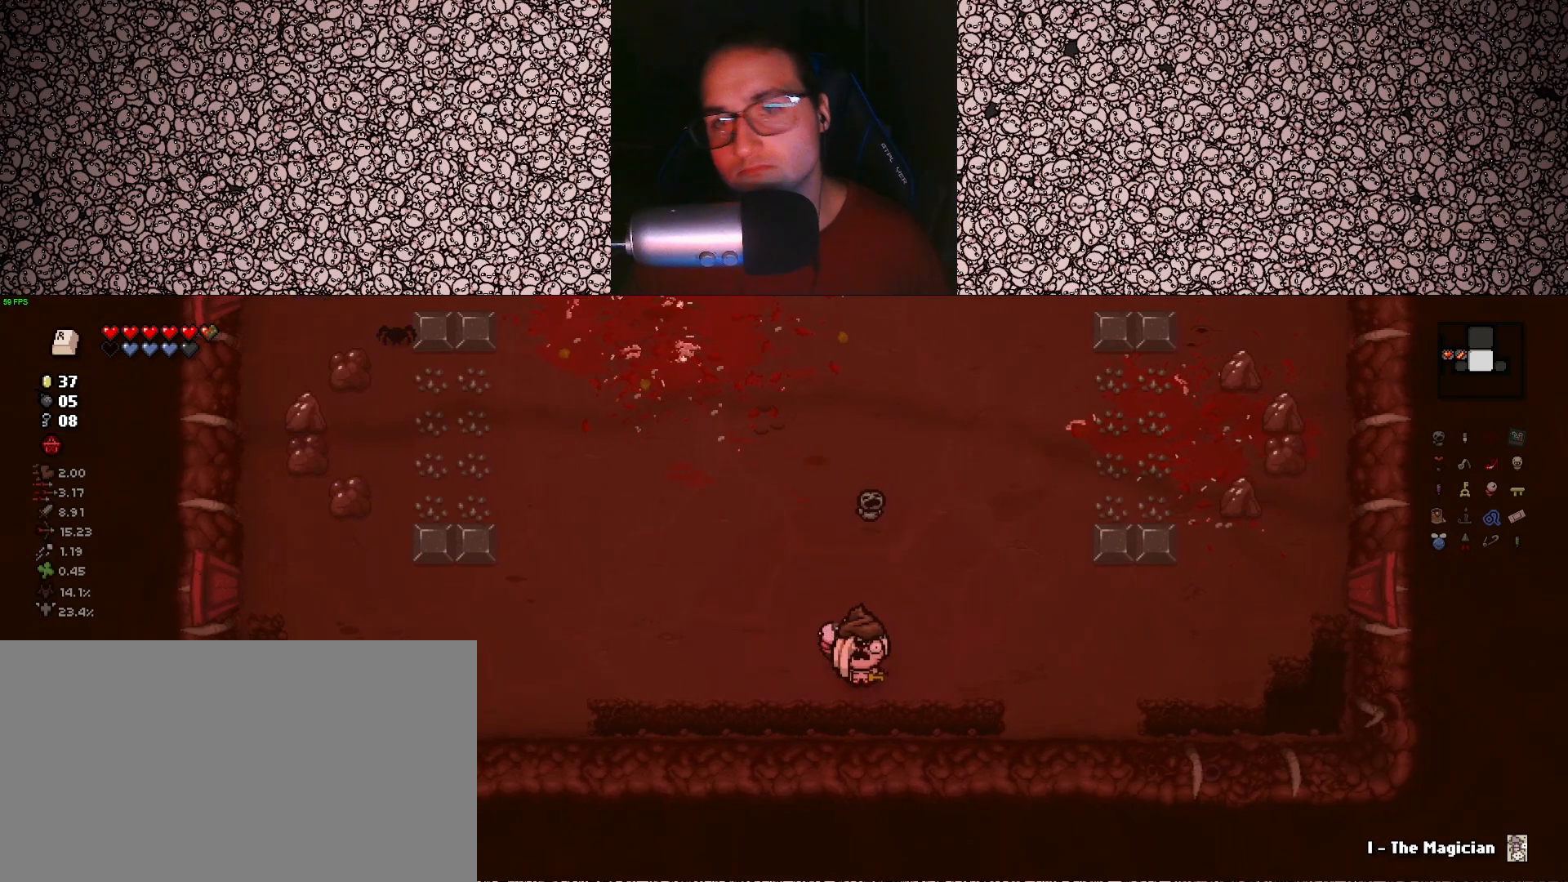
{"keys": ["a", "w"], "events": [[167, "w", "down"], [483, "a", "down"]]}
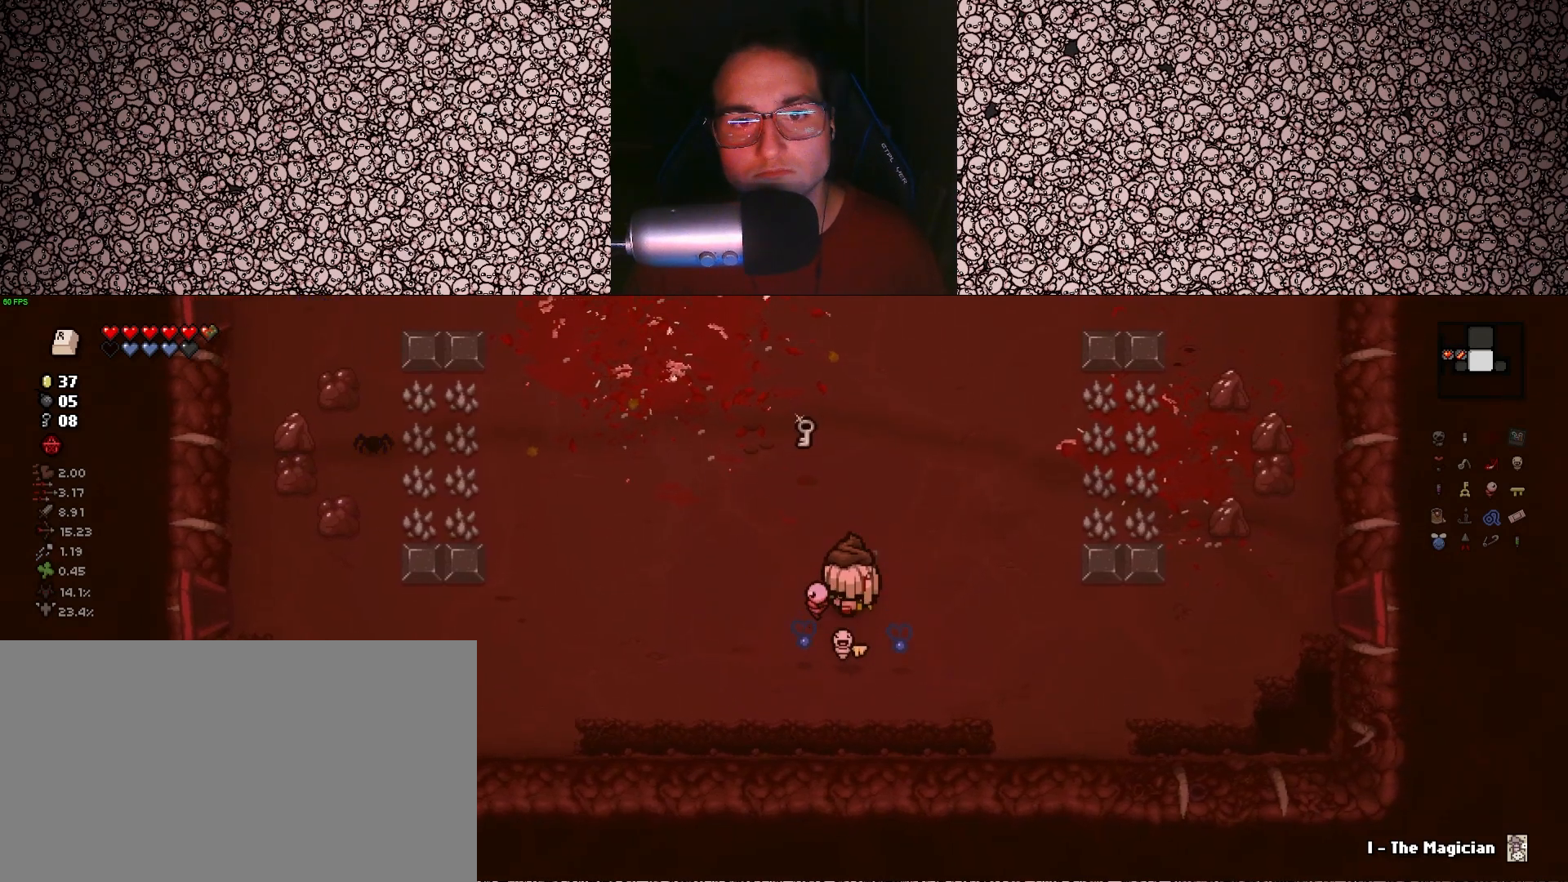
{"keys": ["a", "s"], "events": [[67, "a", "up"], [250, "w", "up"], [383, "s", "down"], [400, "a", "down"]]}
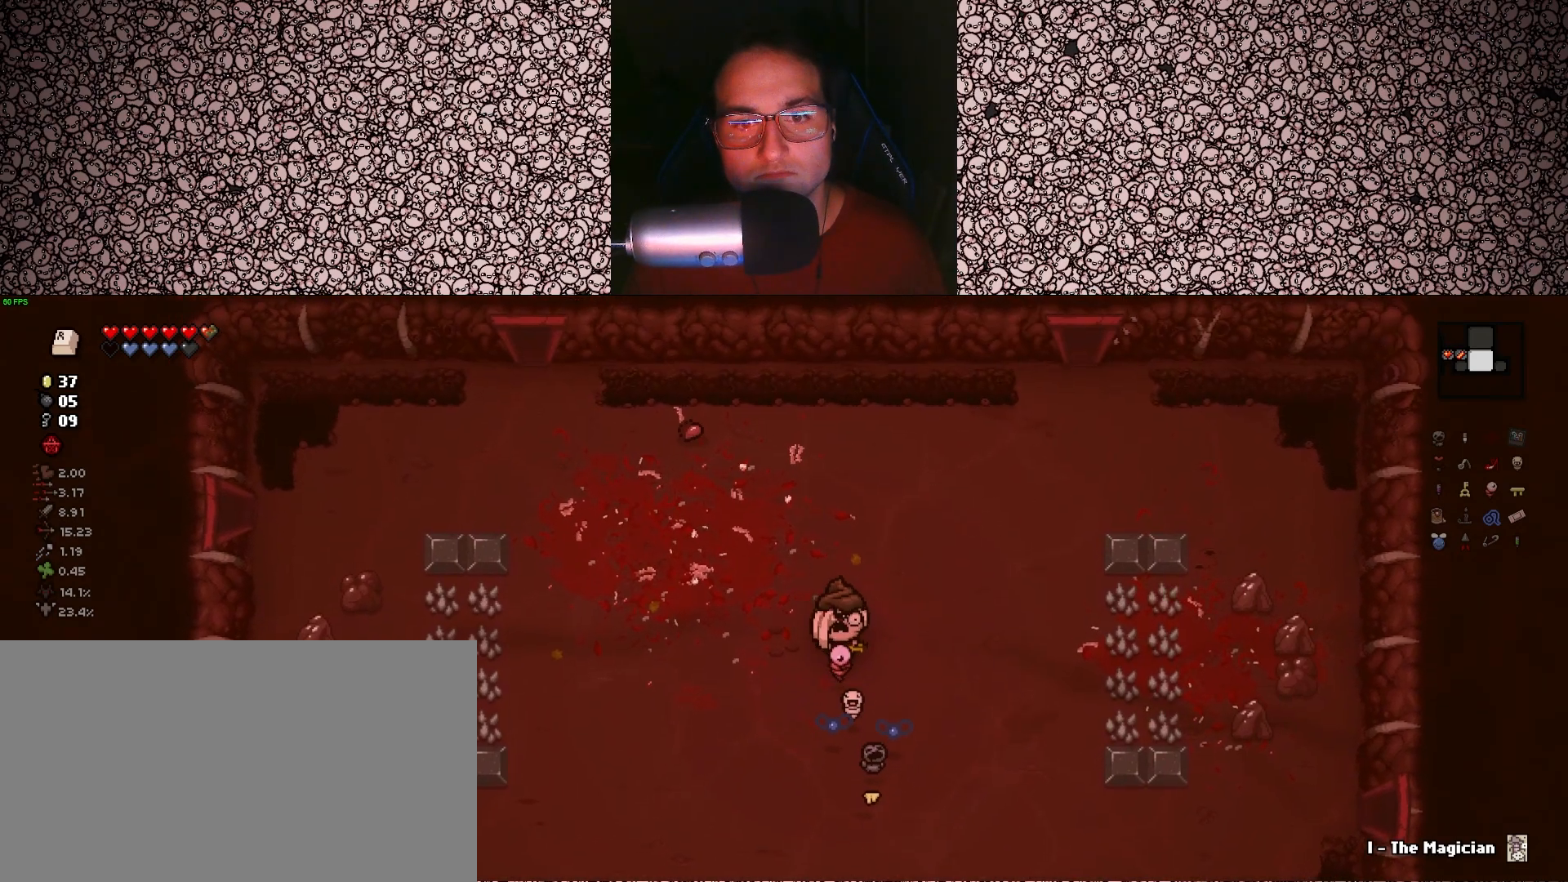
{"keys": [], "events": [[33, "a", "up"], [167, "s", "up"]]}
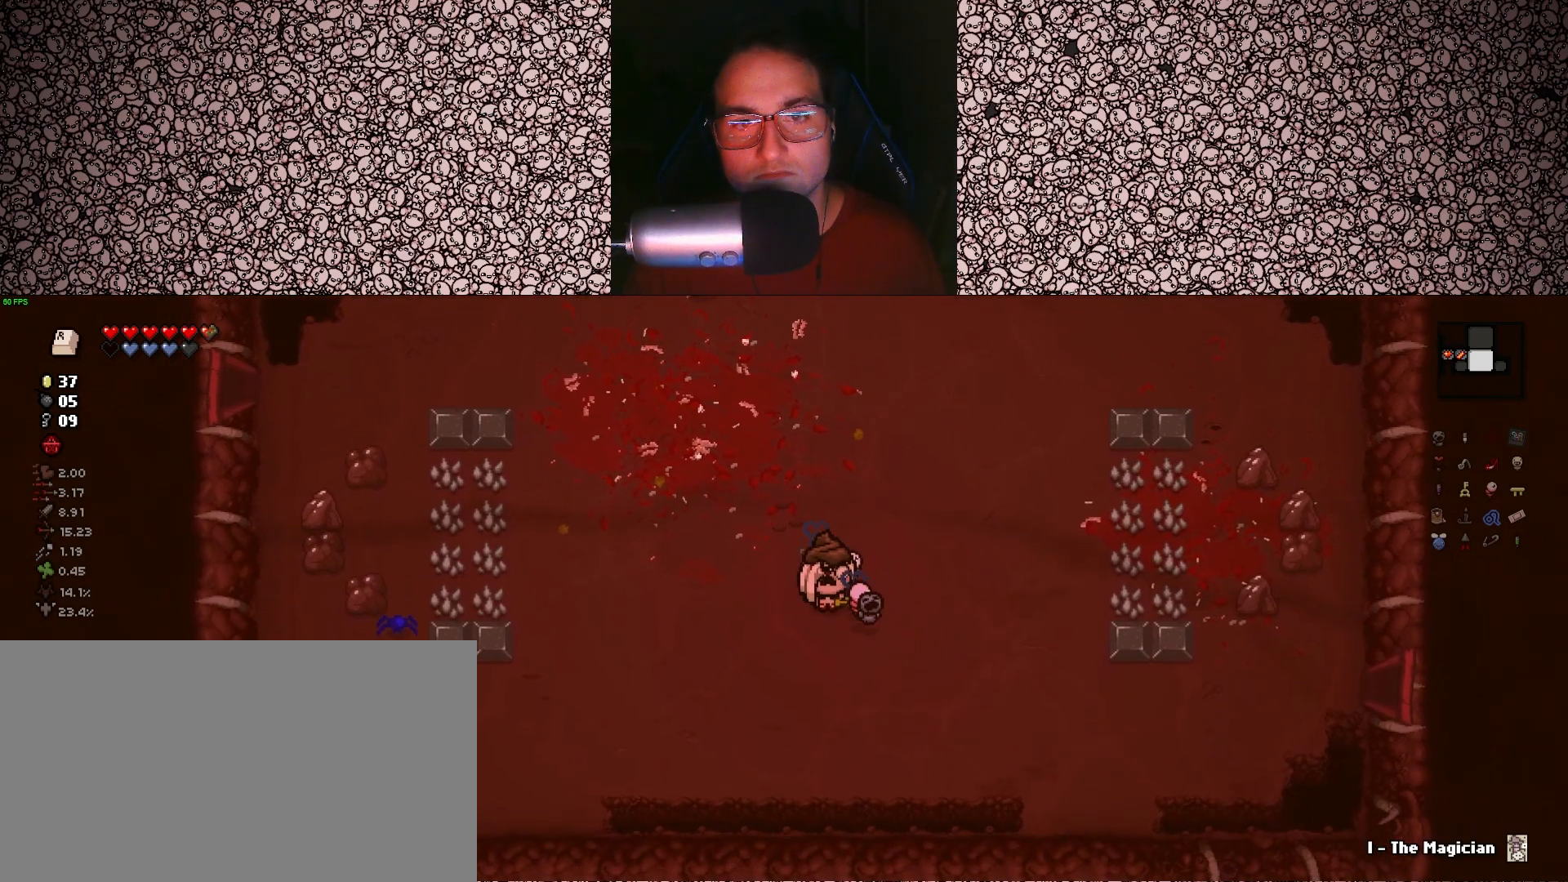
{"keys": ["w"], "events": [[433, "w", "down"]]}
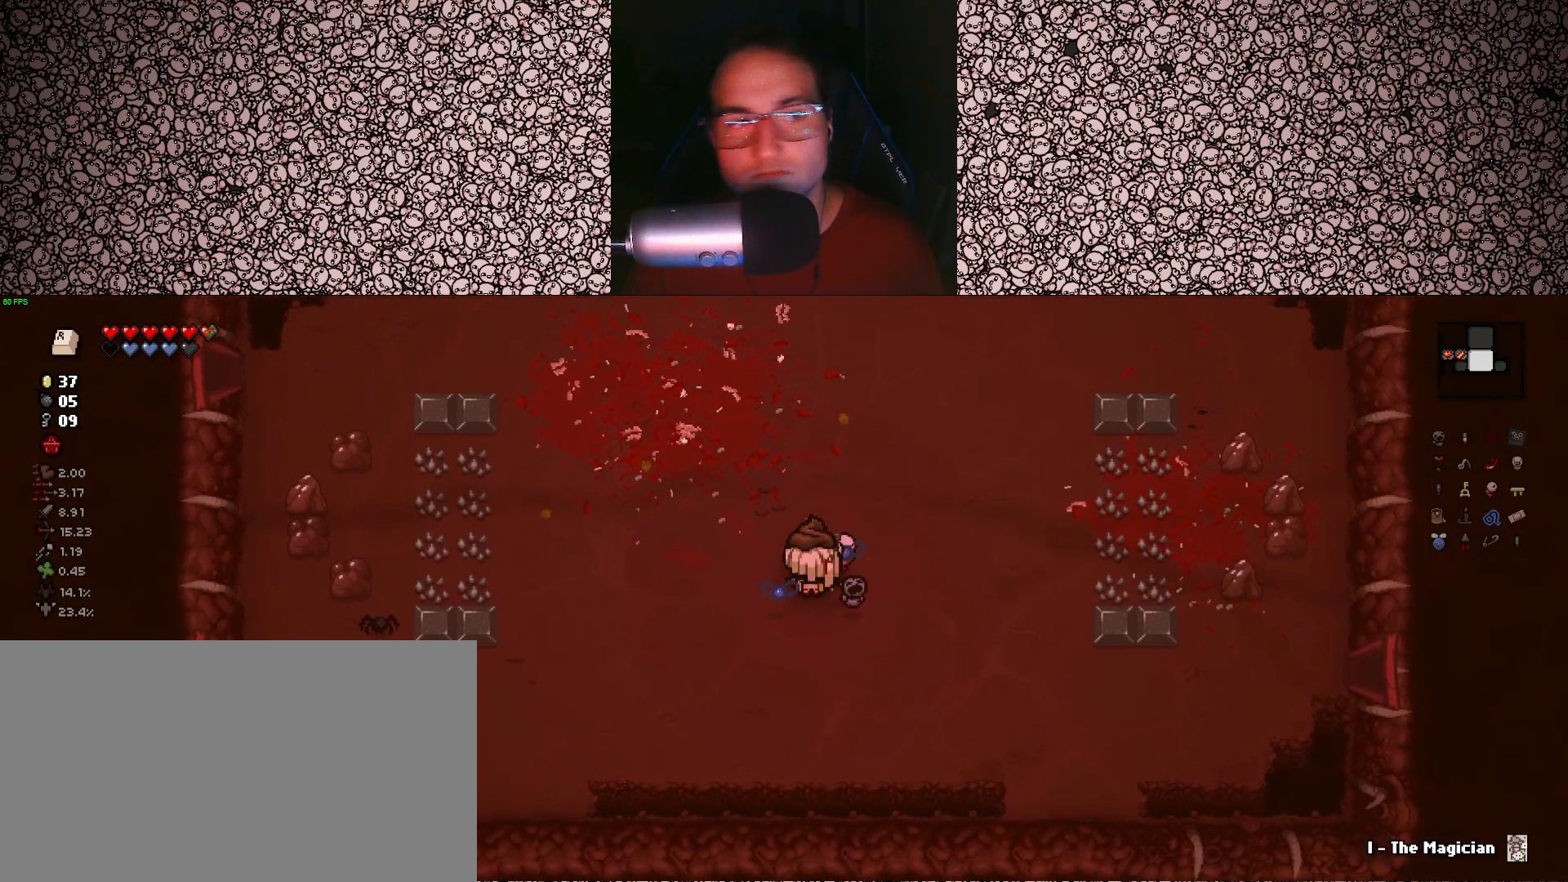
{"keys": ["a", "w"], "events": [[467, "a", "down"]]}
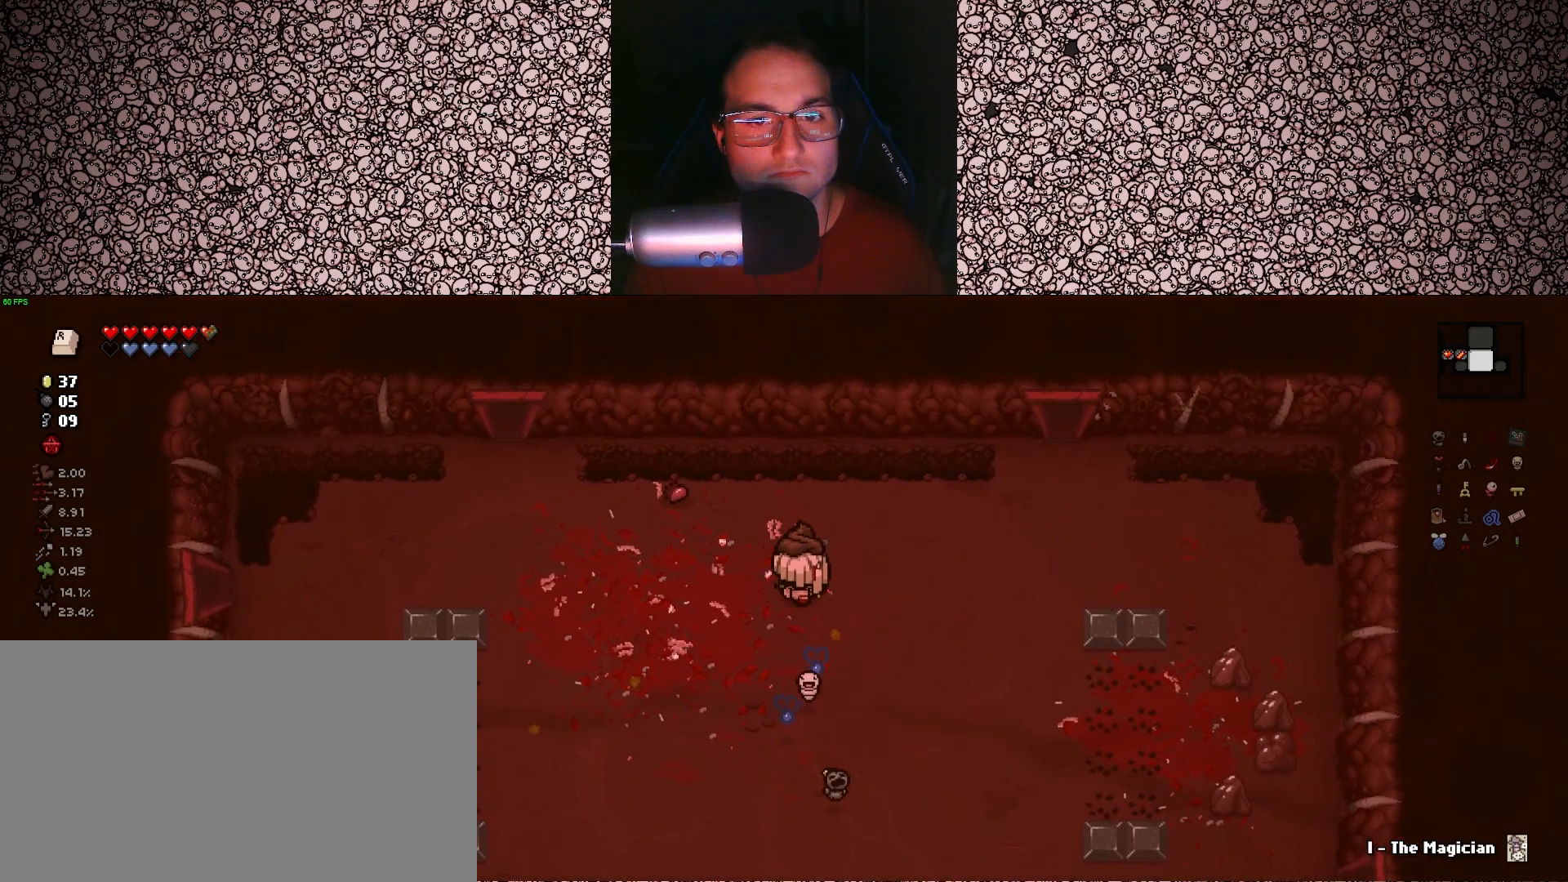
{"keys": [], "events": [[83, "a", "up"], [233, "a", "down"], [233, "w", "up"], [500, "a", "up"]]}
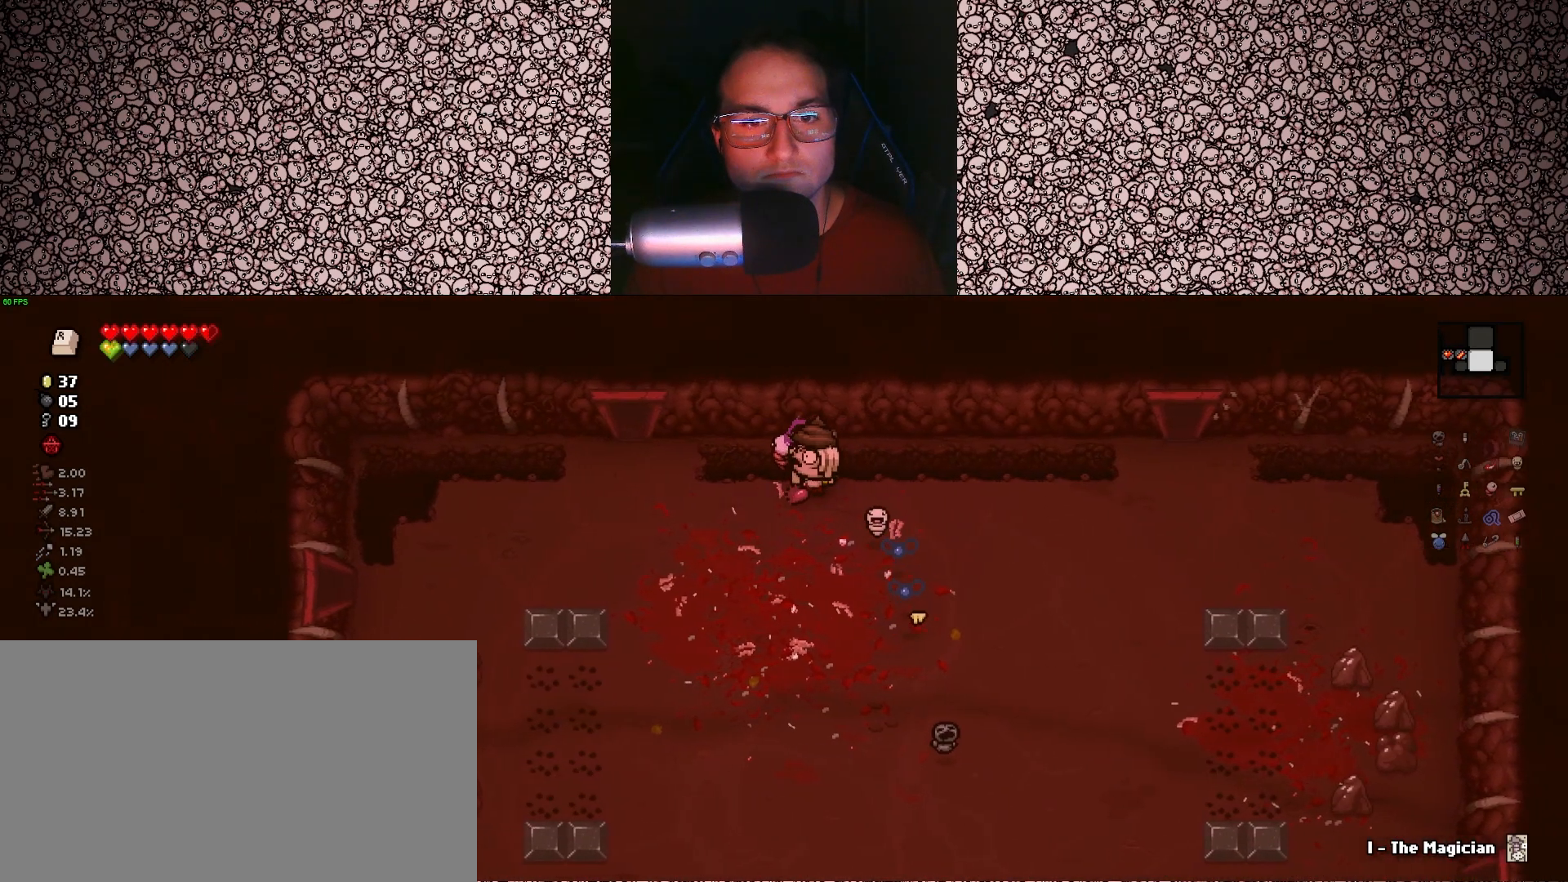
{"keys": ["d"], "events": [[17, "d", "down"], [33, "s", "down"], [100, "s", "up"]]}
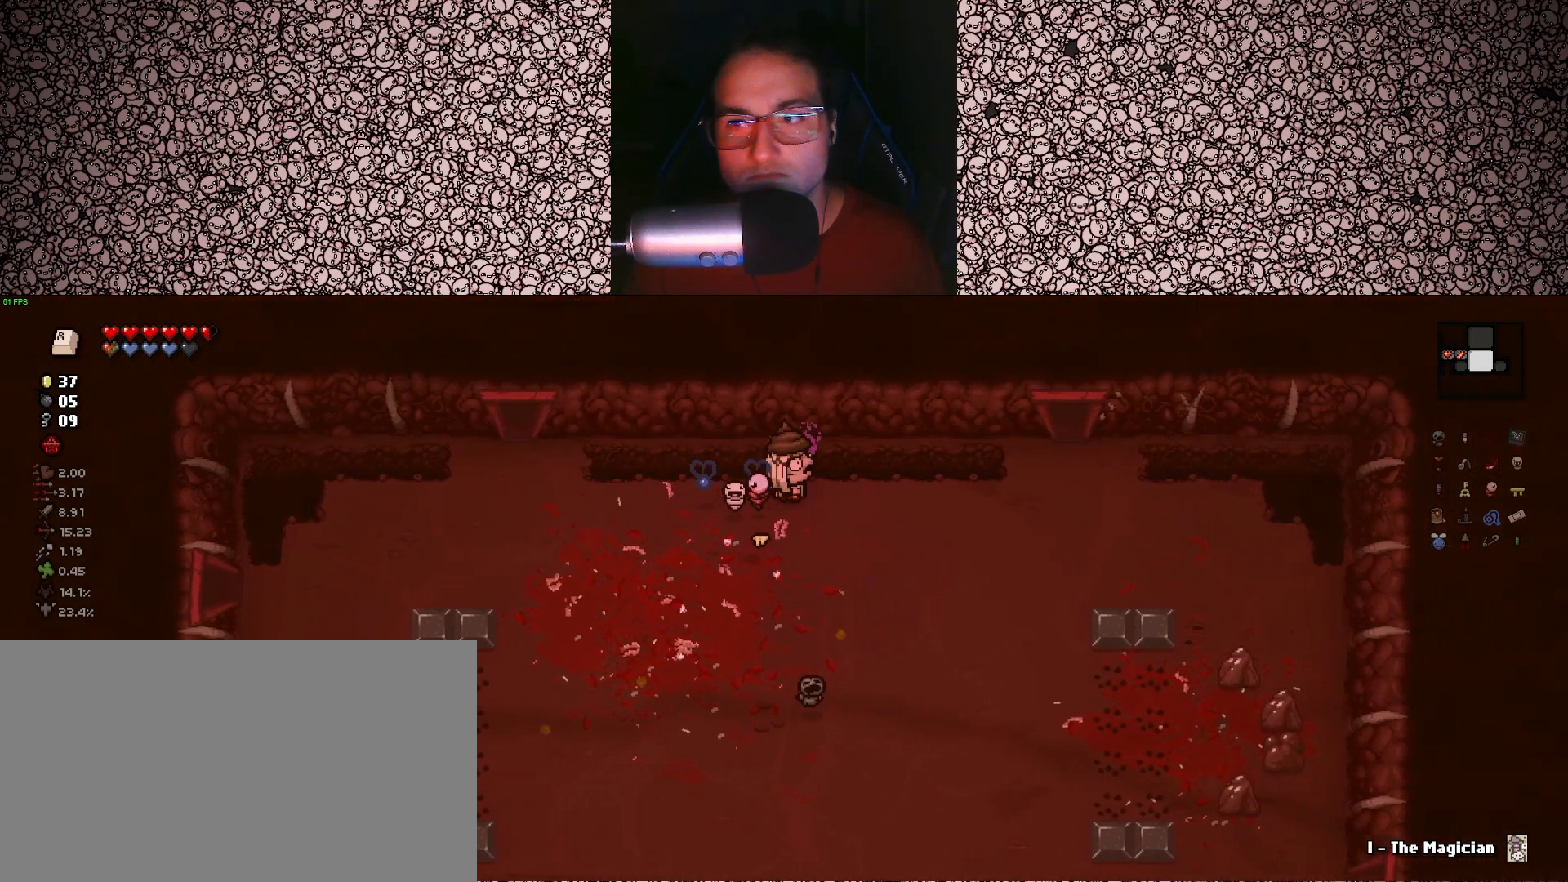
{"keys": ["w"], "events": [[367, "w", "down"], [400, "d", "up"]]}
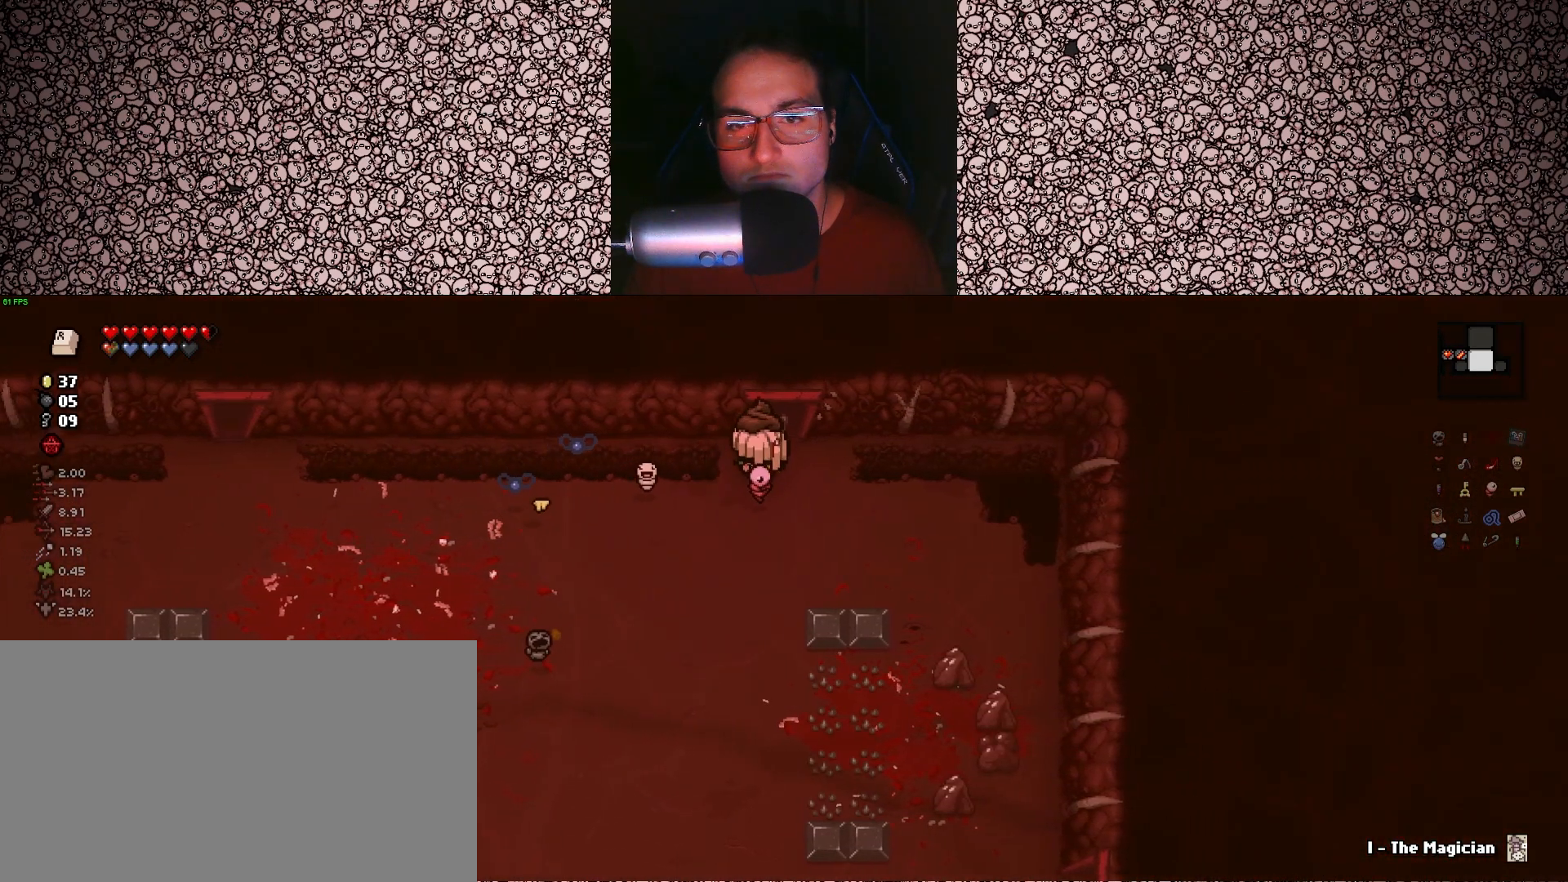
{"keys": [], "events": [[467, "w", "up"]]}
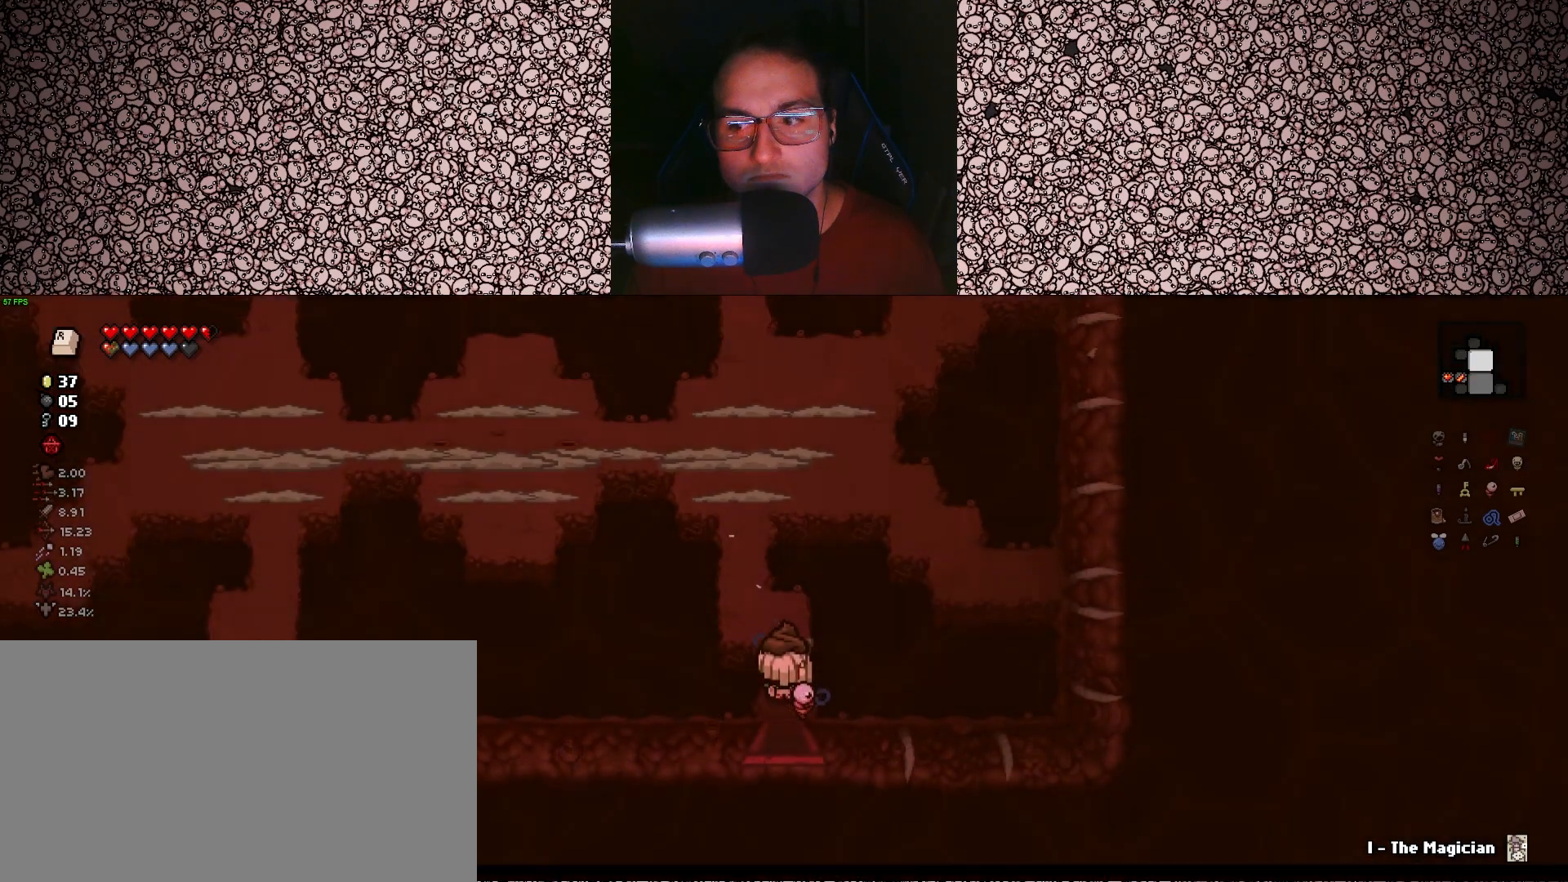
{"keys": ["a", "up", "w"], "events": [[383, "a", "down"], [450, "up", "down"], [467, "w", "down"]]}
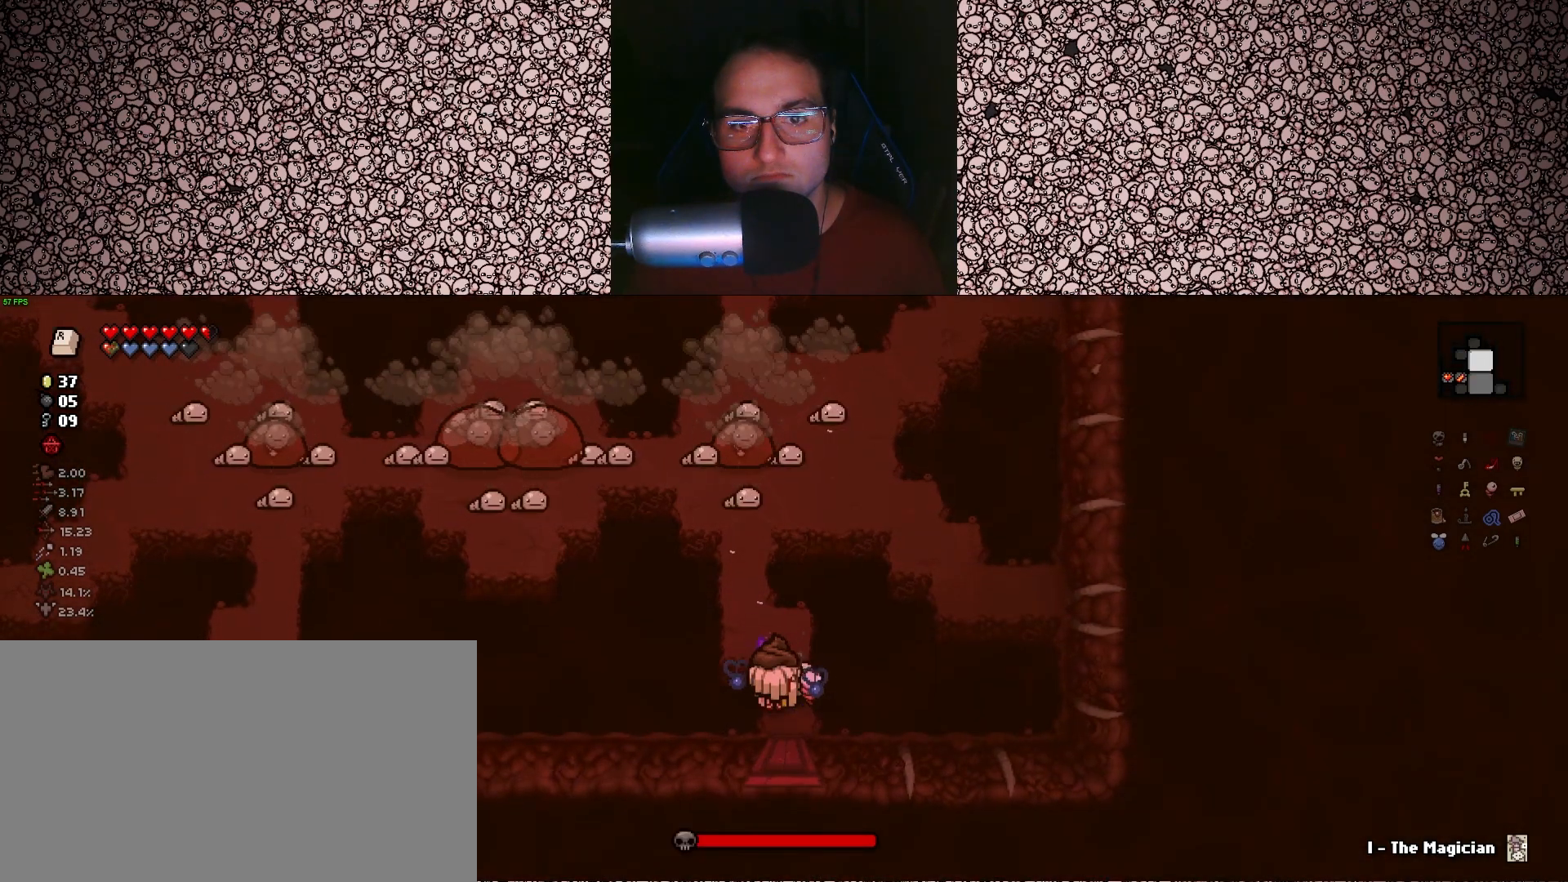
{"keys": ["up"], "events": [[17, "a", "up"], [83, "w", "up"], [300, "w", "down"], [350, "w", "up"]]}
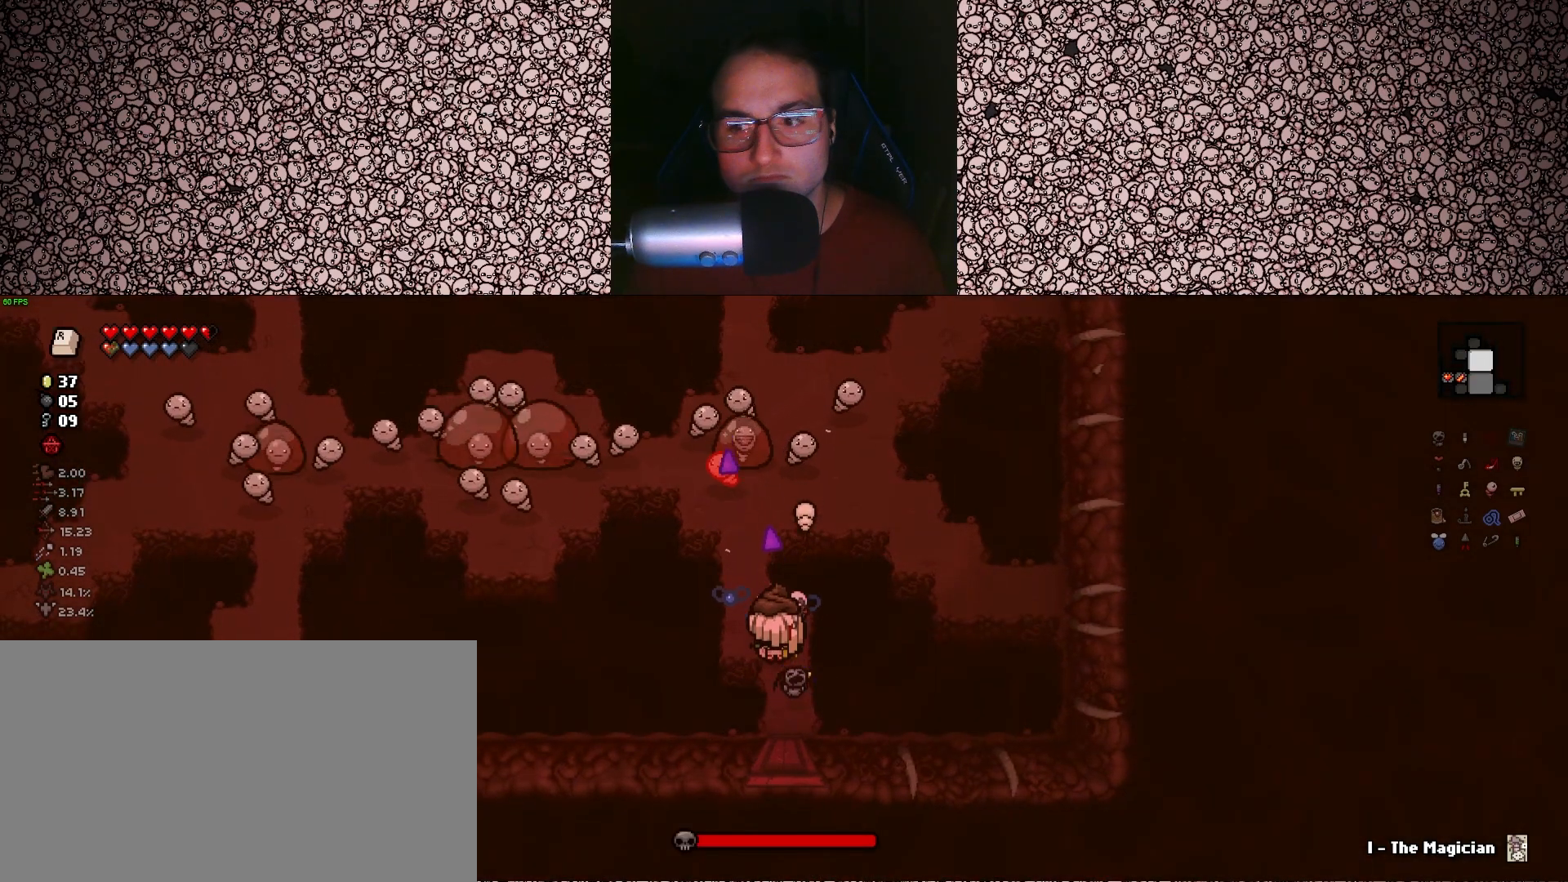
{"keys": ["up"], "events": [[133, "a", "down"], [200, "a", "up"]]}
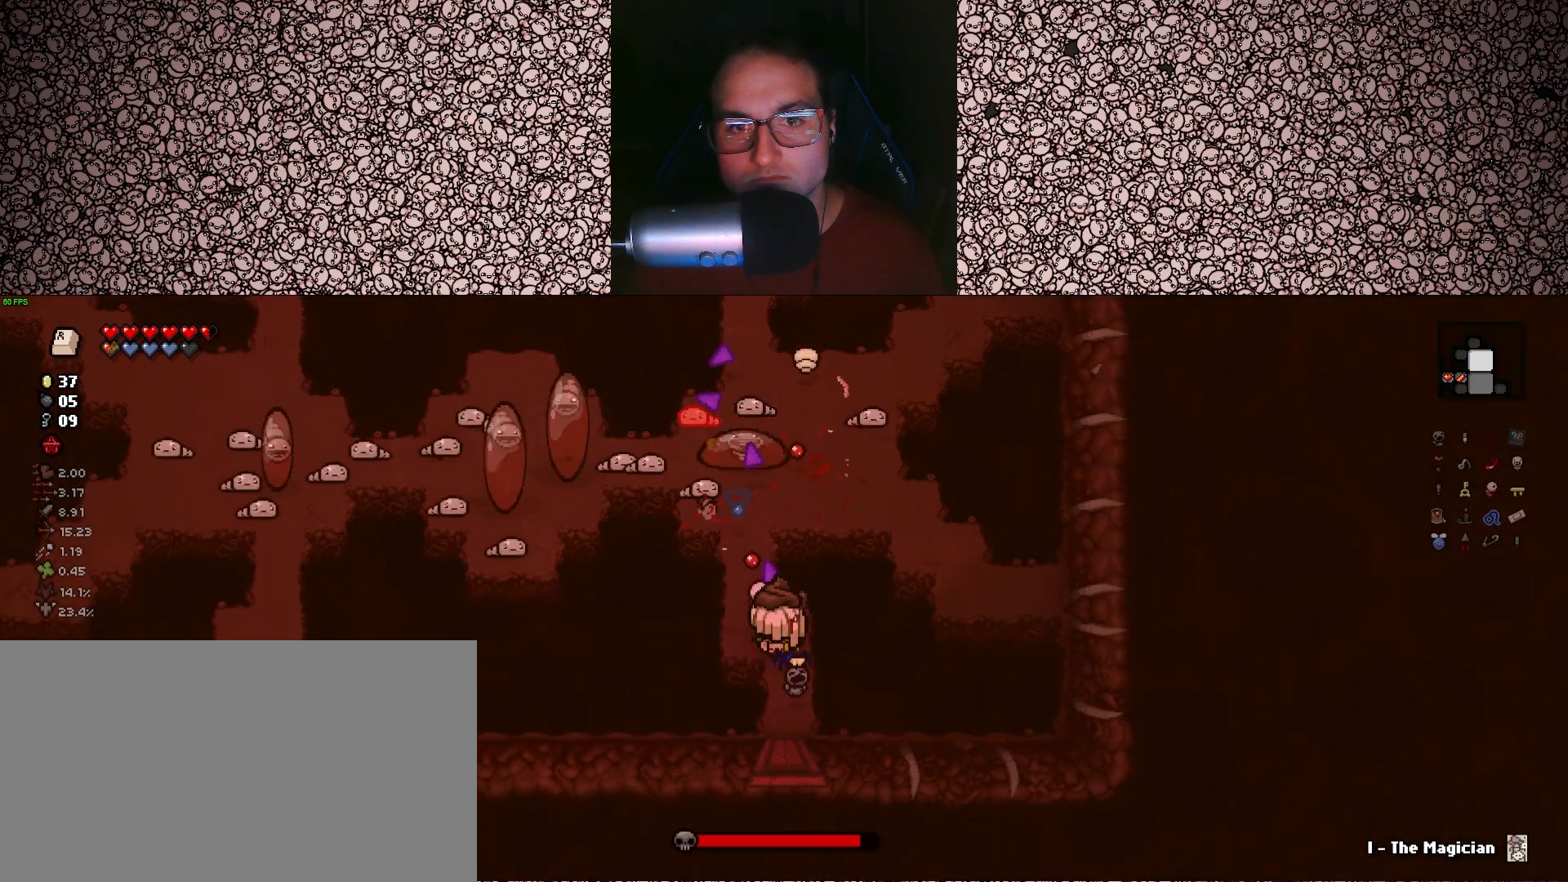
{"keys": ["up"], "events": [[133, "a", "down"], [200, "a", "up"], [317, "d", "down"], [500, "d", "up"]]}
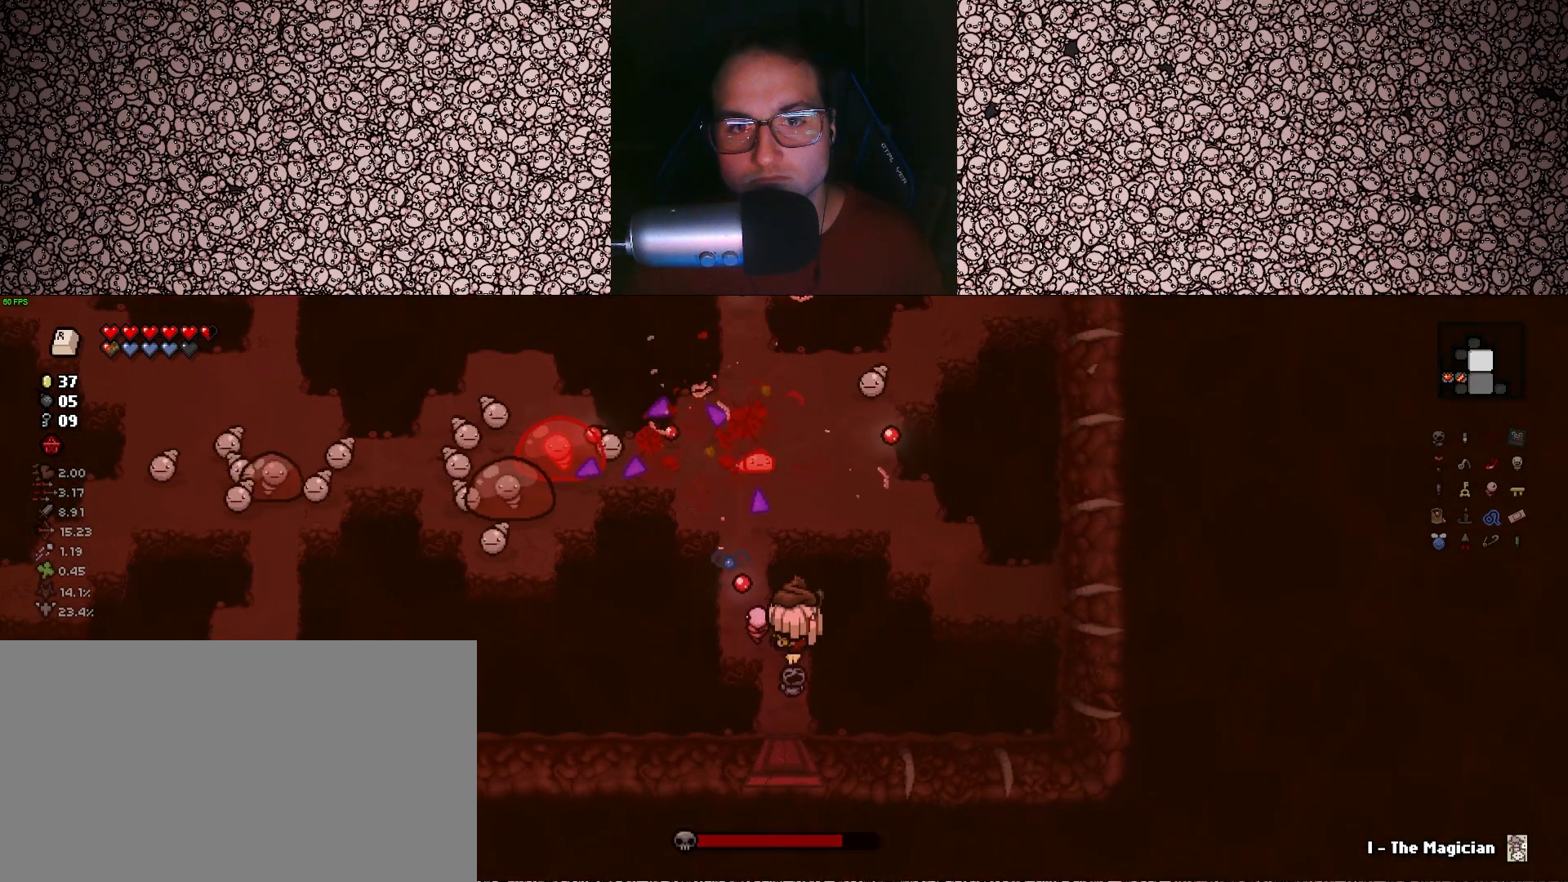
{"keys": ["up"], "events": [[83, "s", "down"], [150, "s", "up"]]}
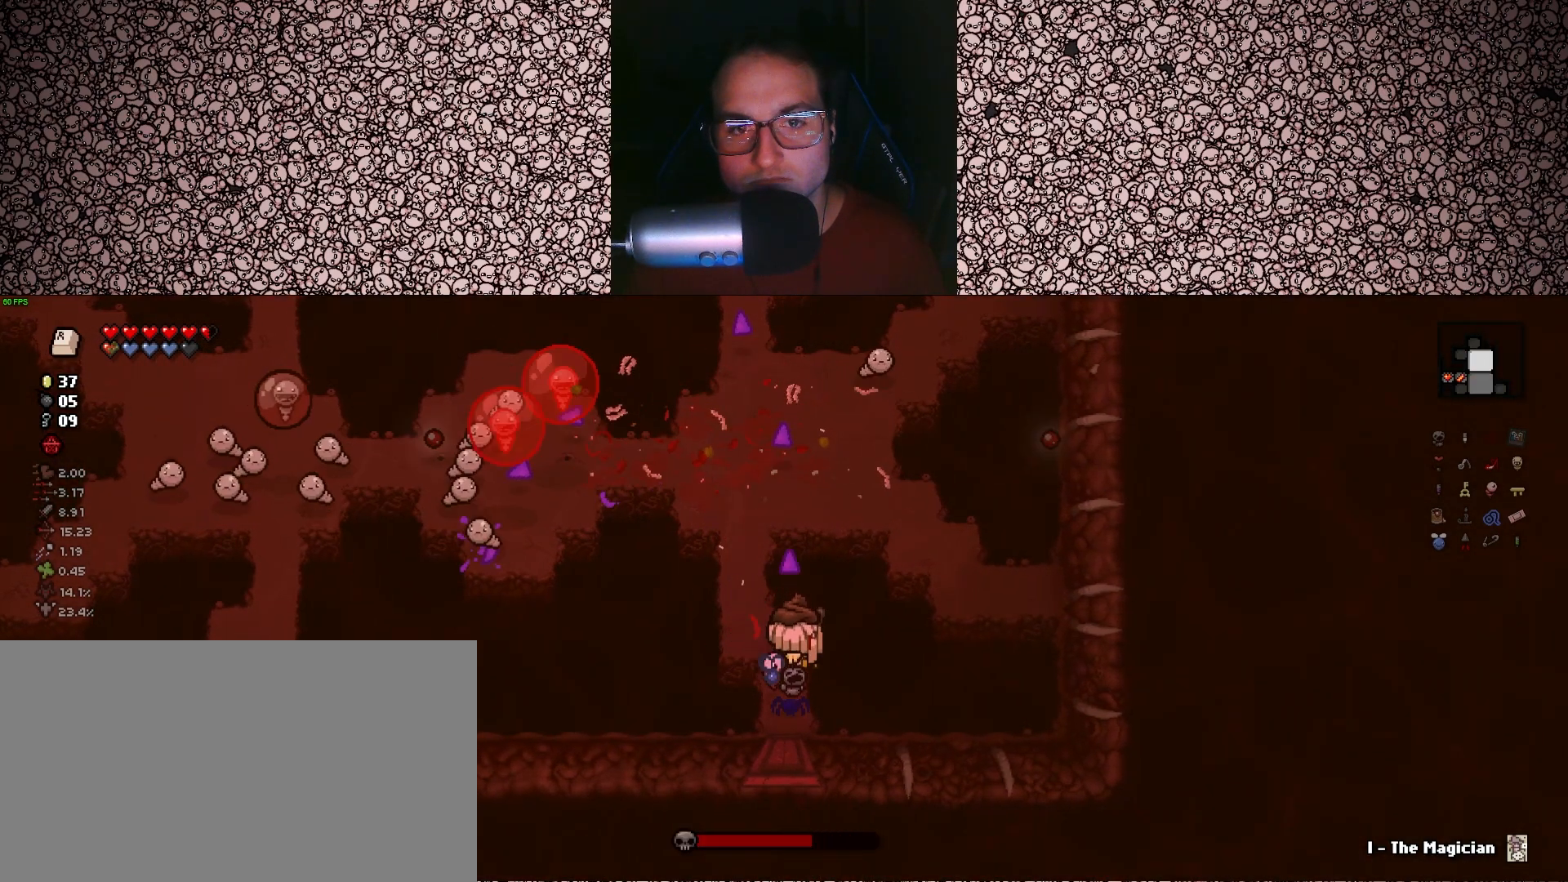
{"keys": ["up"], "events": [[250, "a", "down"], [383, "w", "down"], [433, "a", "up"], [467, "w", "up"]]}
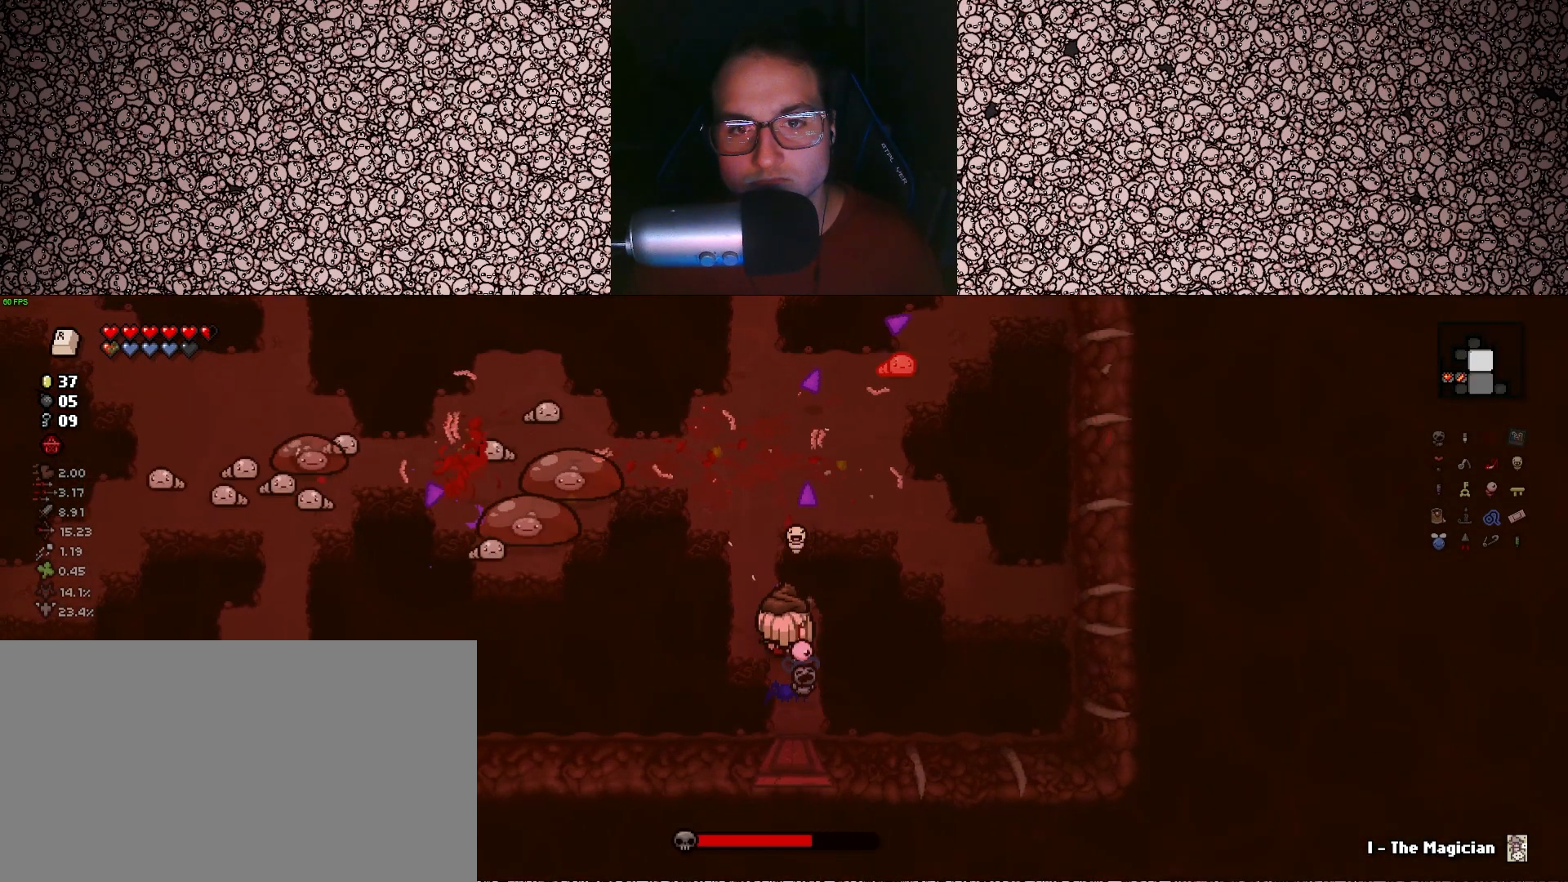
{"keys": ["up"], "events": []}
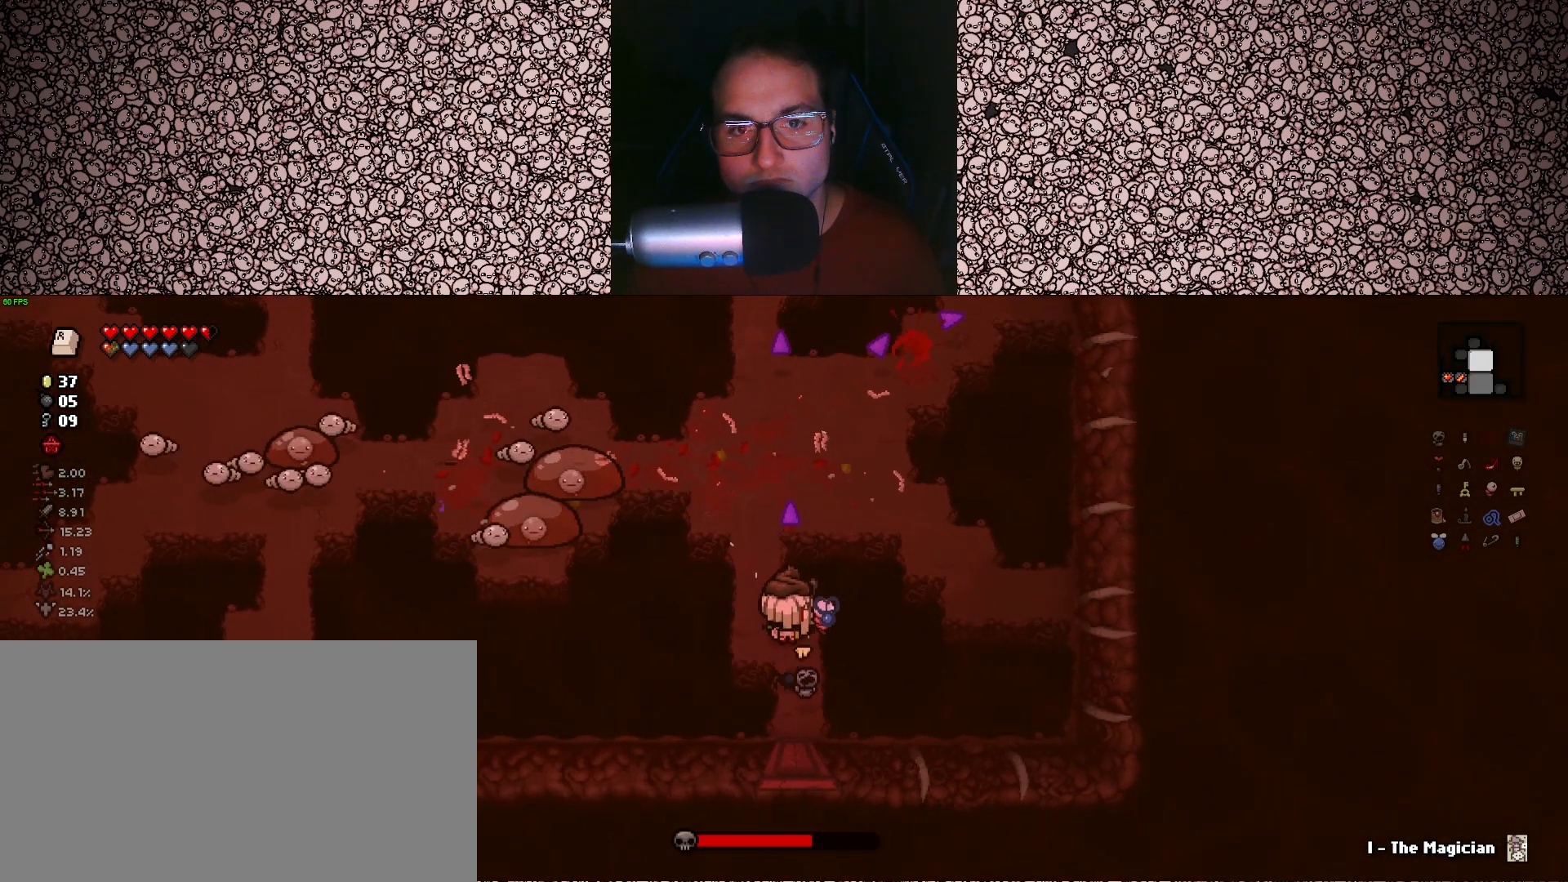
{"keys": ["left", "w"], "events": [[17, "up", "up"], [33, "left", "down"], [50, "w", "down"], [67, "a", "down"], [217, "a", "up"], [283, "w", "up"], [450, "w", "down"]]}
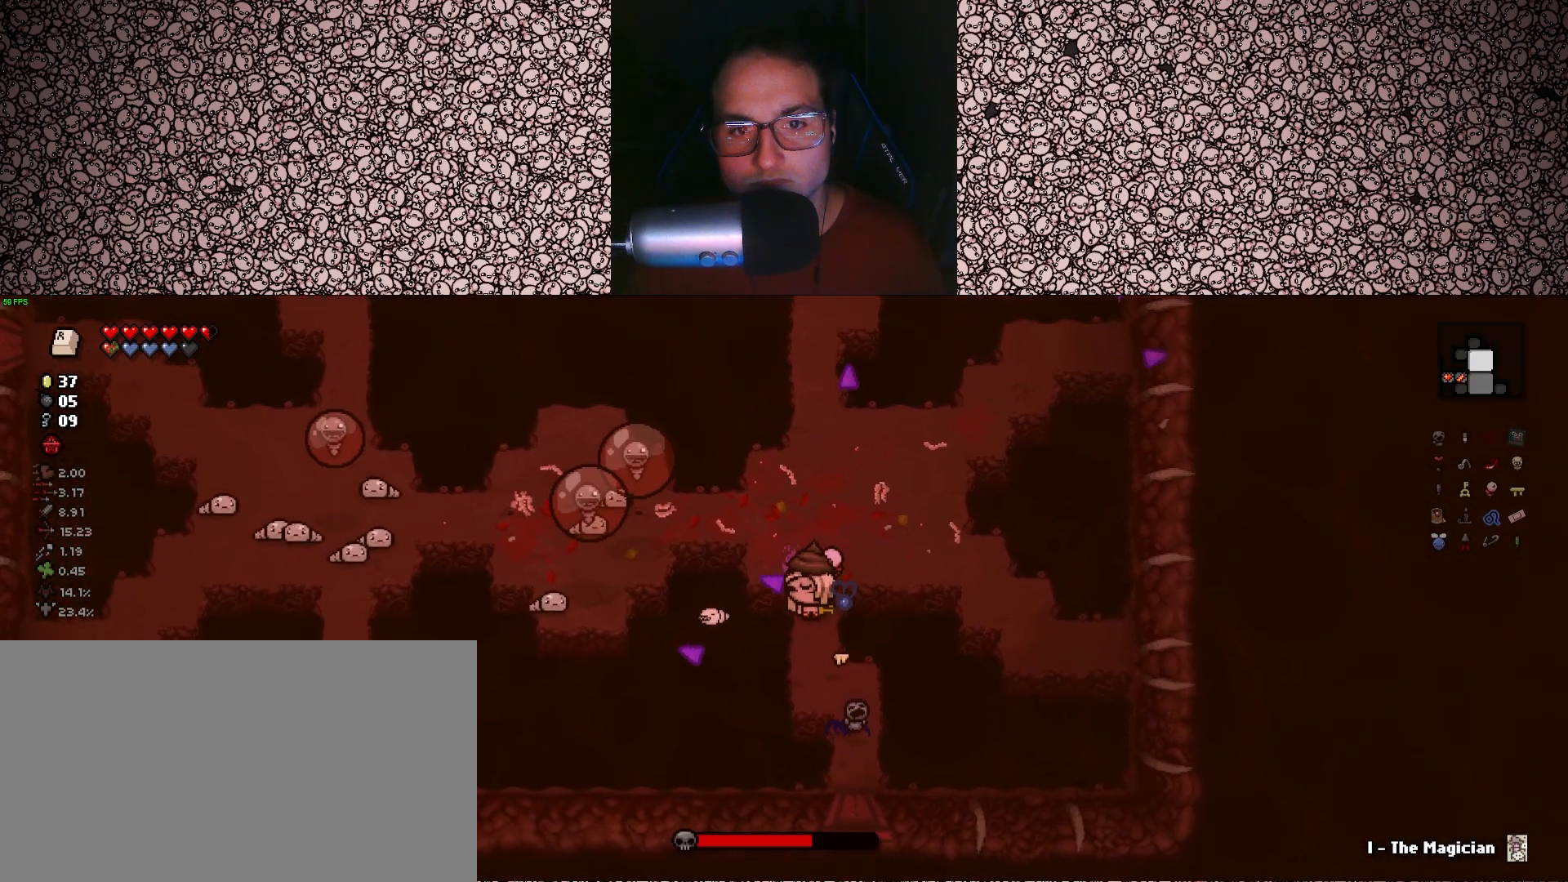
{"keys": ["d", "left"], "events": [[67, "d", "down"], [233, "d", "up"], [267, "w", "up"], [400, "d", "down"]]}
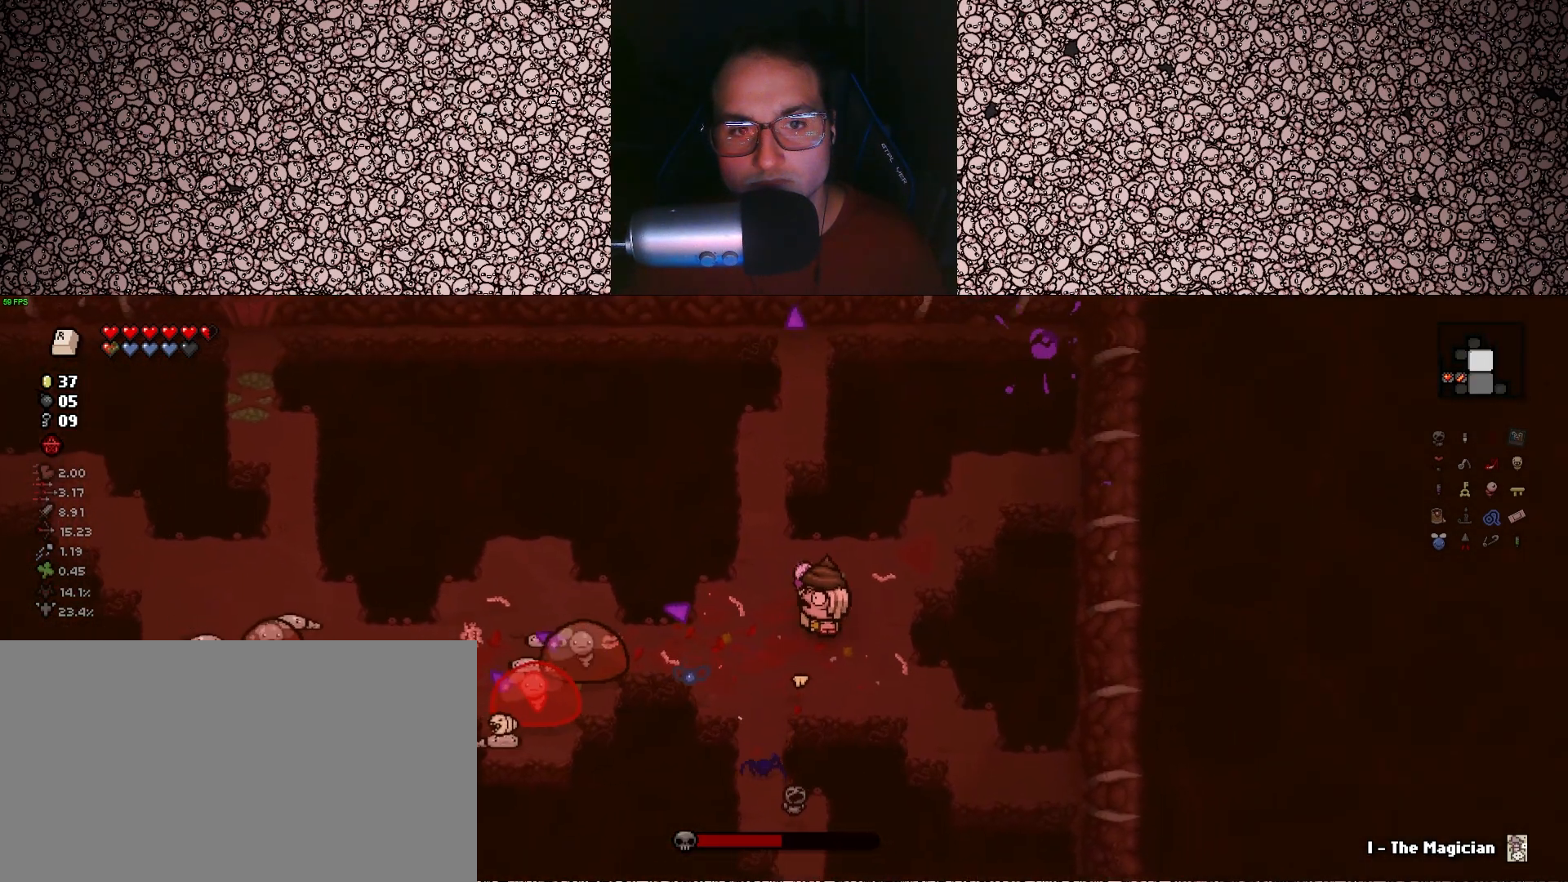
{"keys": ["left"], "events": [[33, "d", "up"], [200, "s", "down"], [233, "a", "down"], [383, "a", "up"], [400, "s", "up"]]}
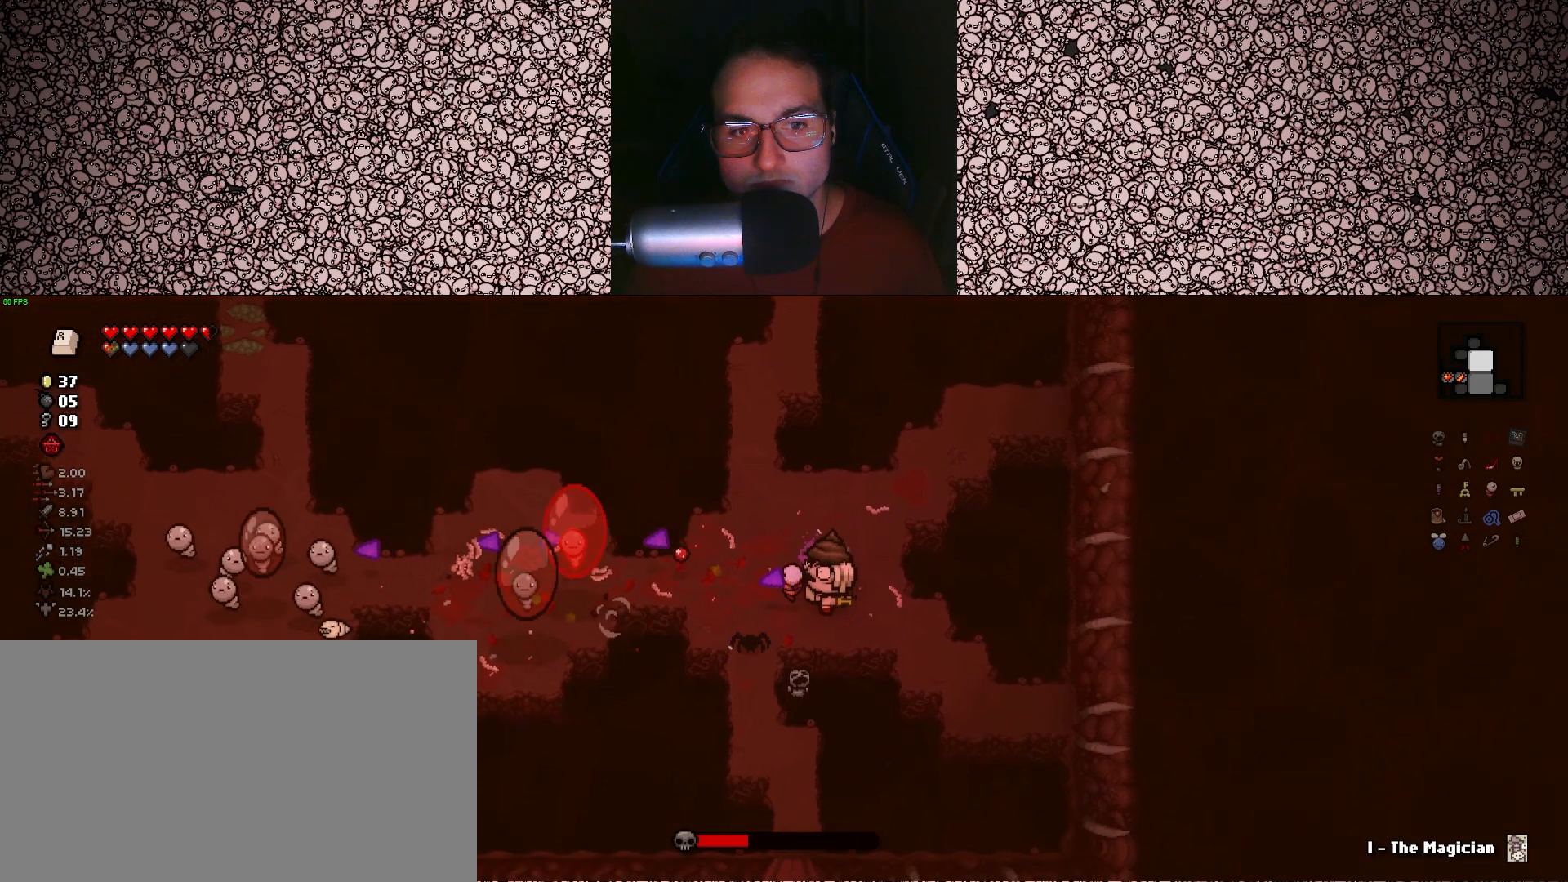
{"keys": ["left"], "events": [[200, "w", "down"], [417, "w", "up"]]}
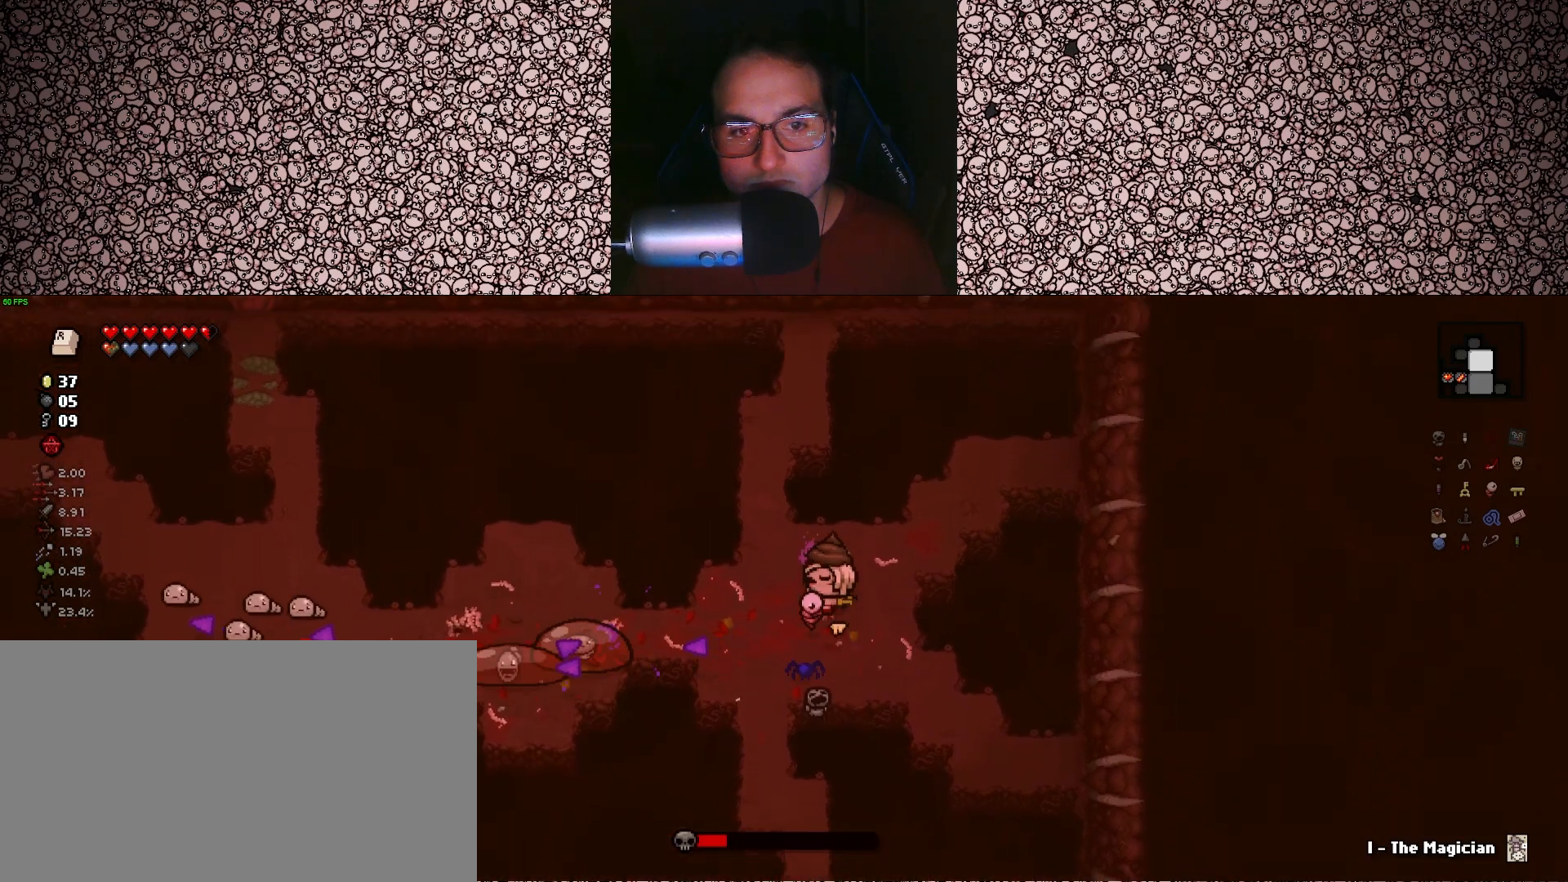
{"keys": ["left"], "events": [[117, "s", "down"], [367, "s", "up"]]}
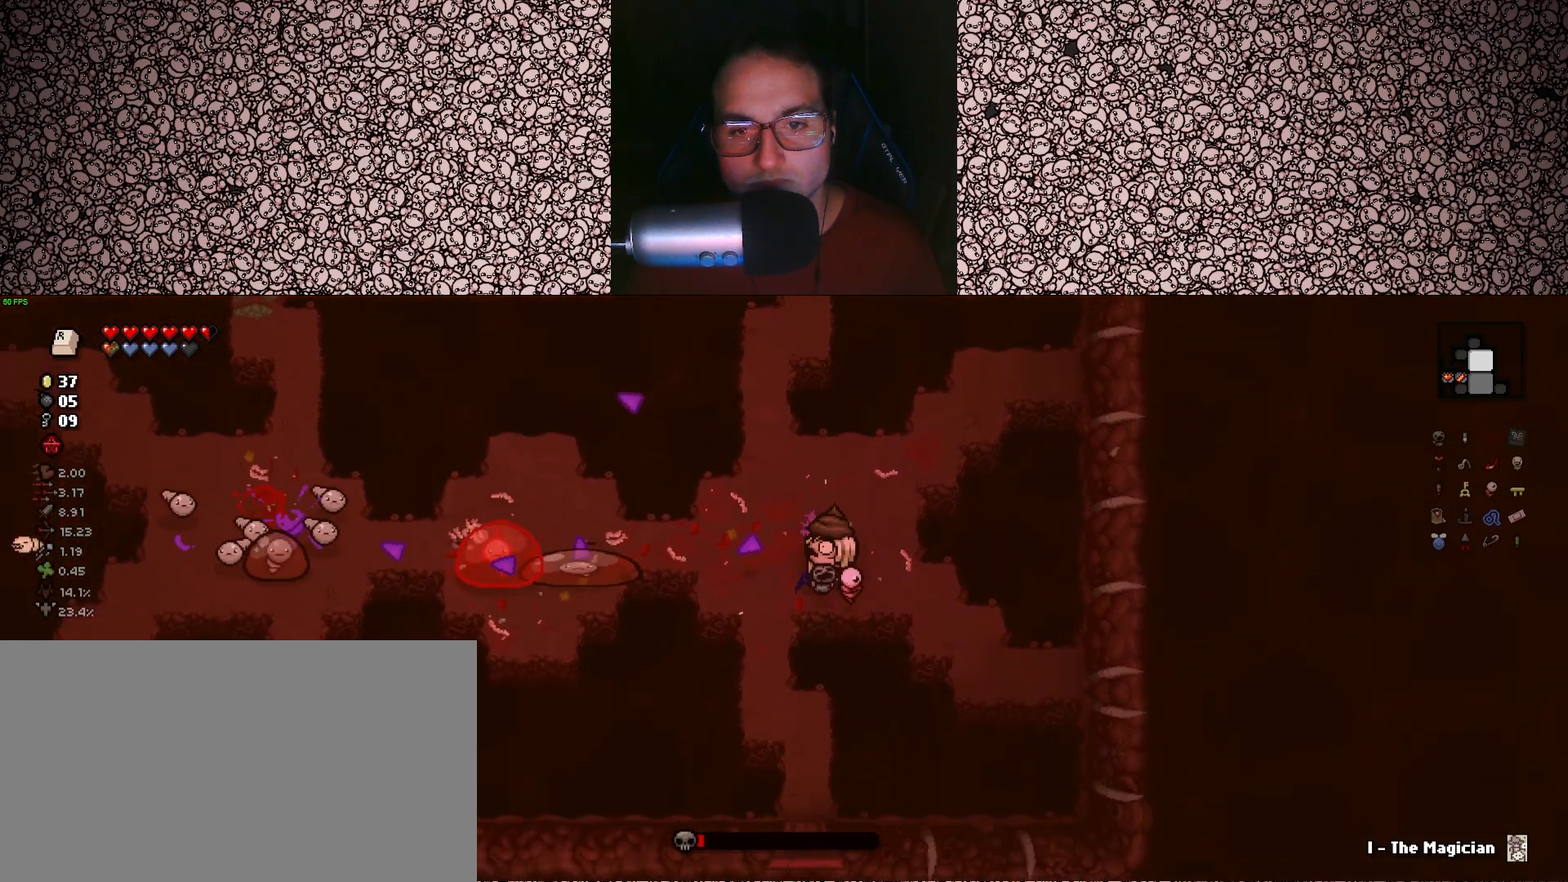
{"keys": ["left", "s"], "events": [[50, "w", "down"], [267, "w", "up"], [433, "s", "down"]]}
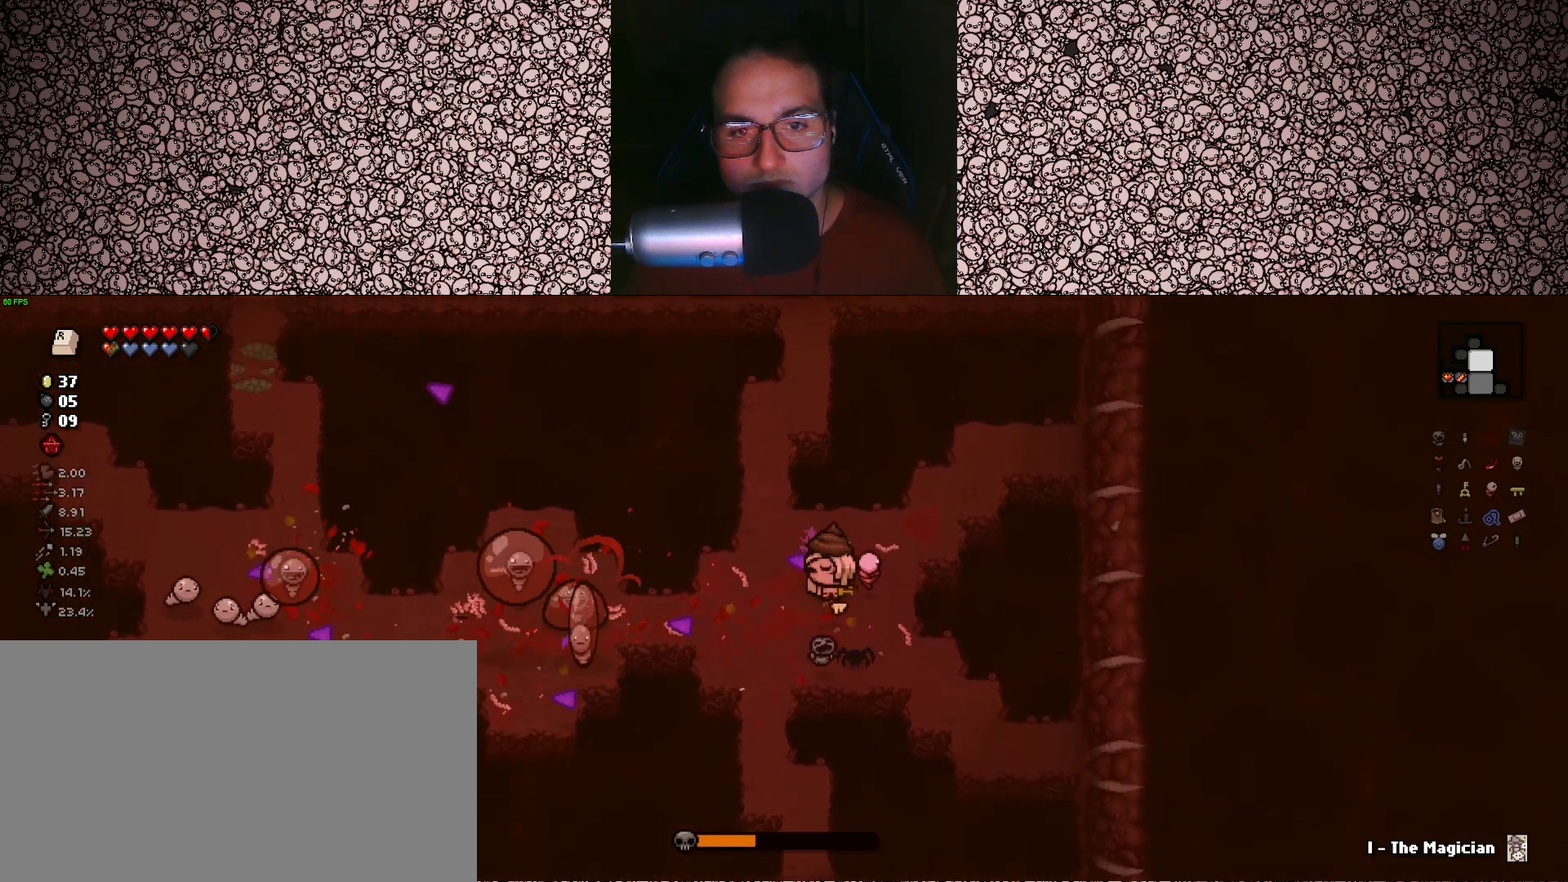
{"keys": ["left"], "events": [[83, "a", "down"], [133, "s", "up"], [200, "a", "up"], [300, "w", "down"], [417, "w", "up"]]}
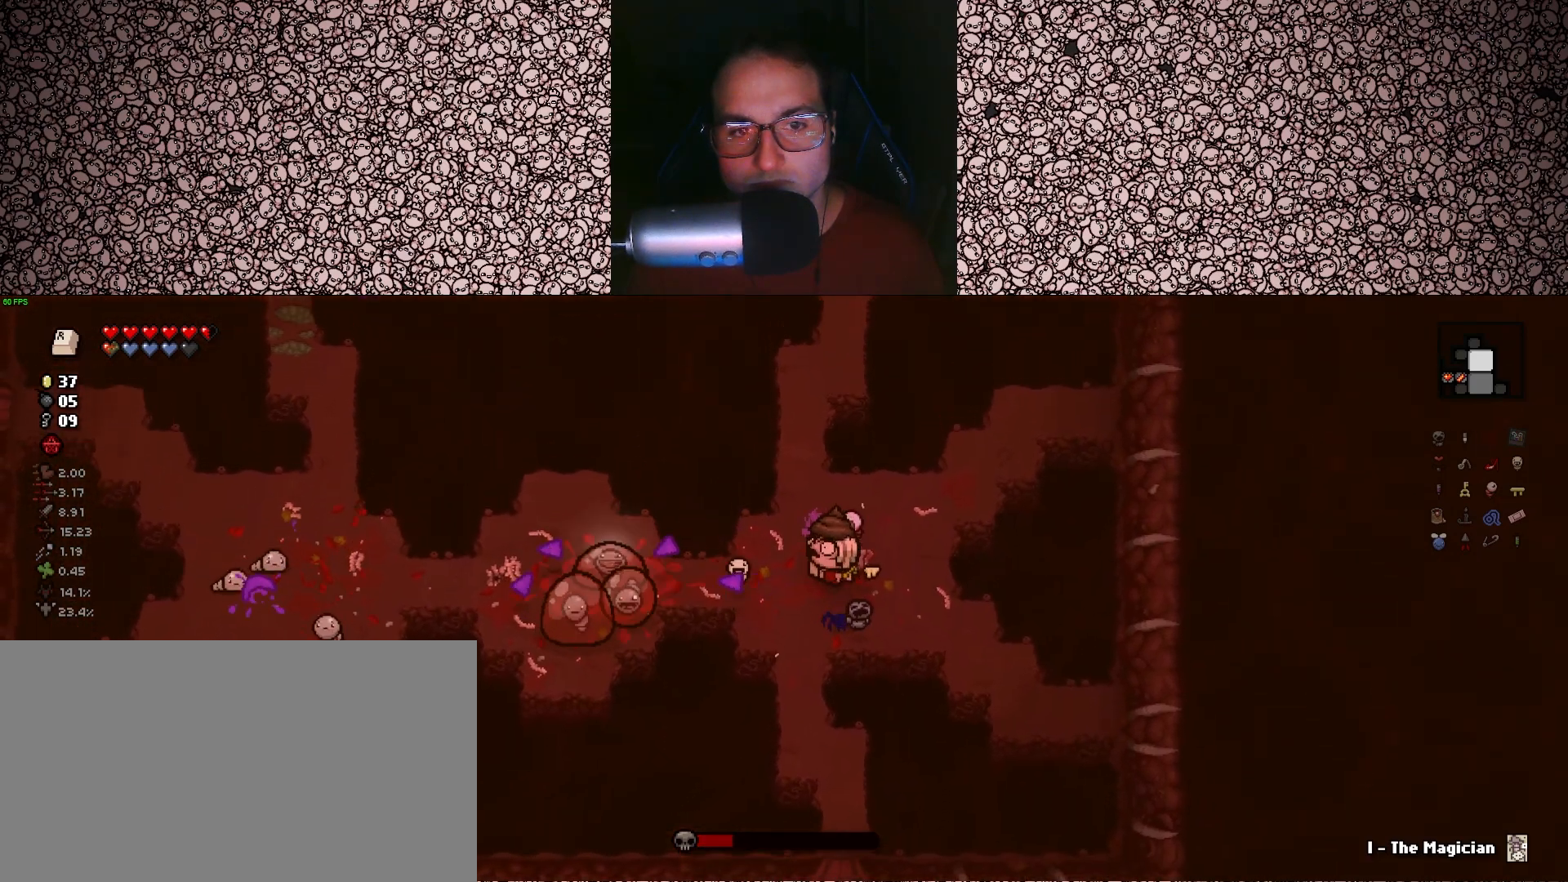
{"keys": ["left", "s"], "events": [[33, "s", "down"], [117, "s", "up"], [267, "w", "down"], [333, "w", "up"], [450, "s", "down"]]}